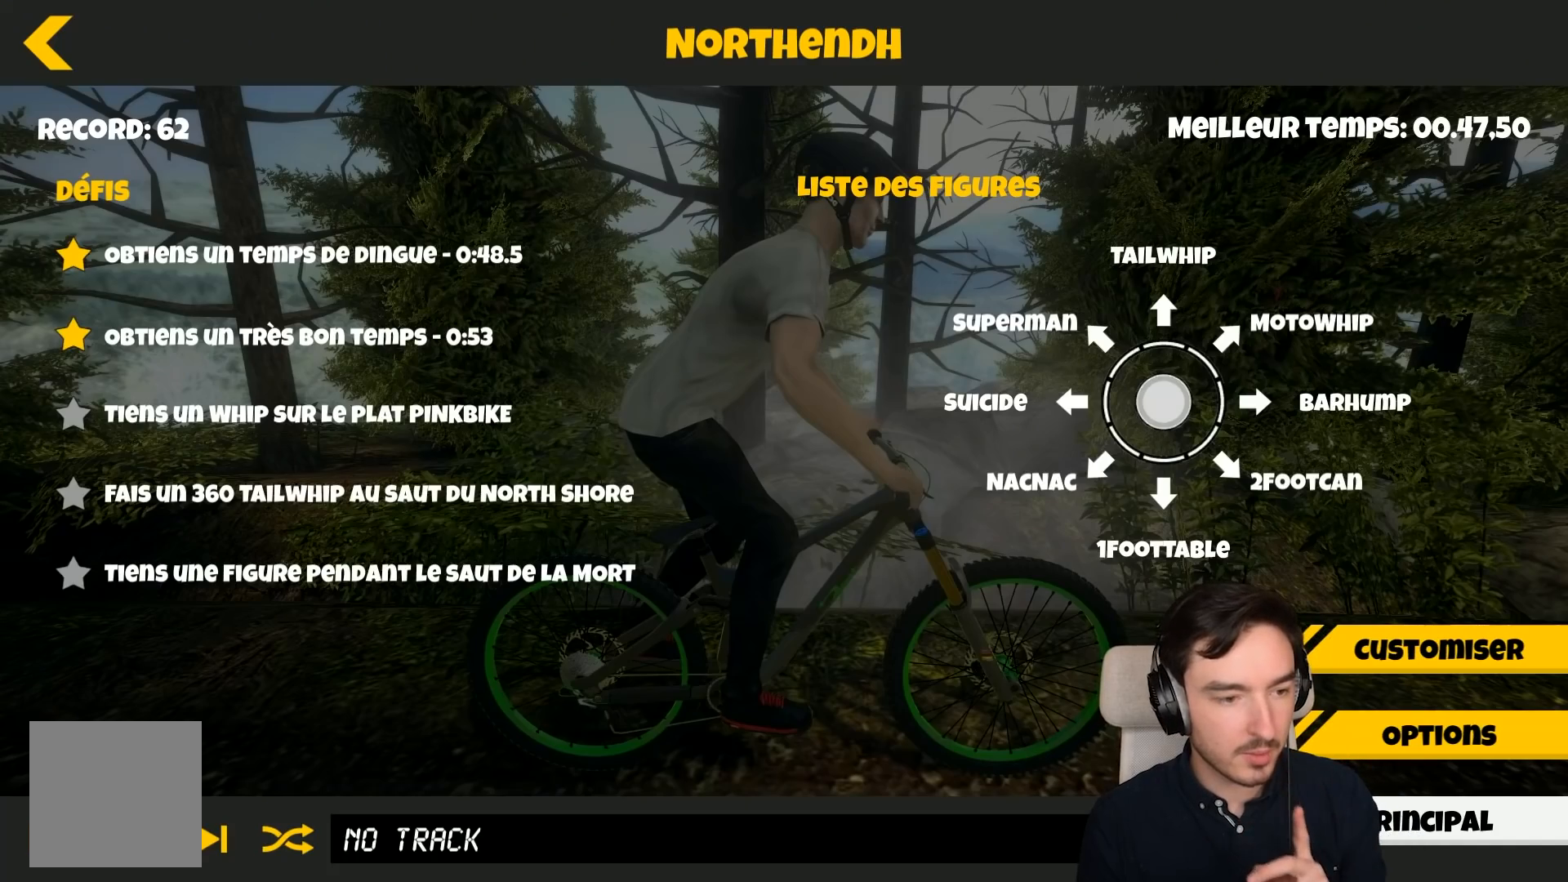
Gameplay with a controller (Xbox layout); each line is a JSON object with the inputs held at the frame after it. "events" lists button and stick changes between this image and that frame as [ms after this image, input, new state], when the widget could be followed in between. Not read: L3.
{"buttons": [], "left_stick": "center", "right_stick": "center", "events": []}
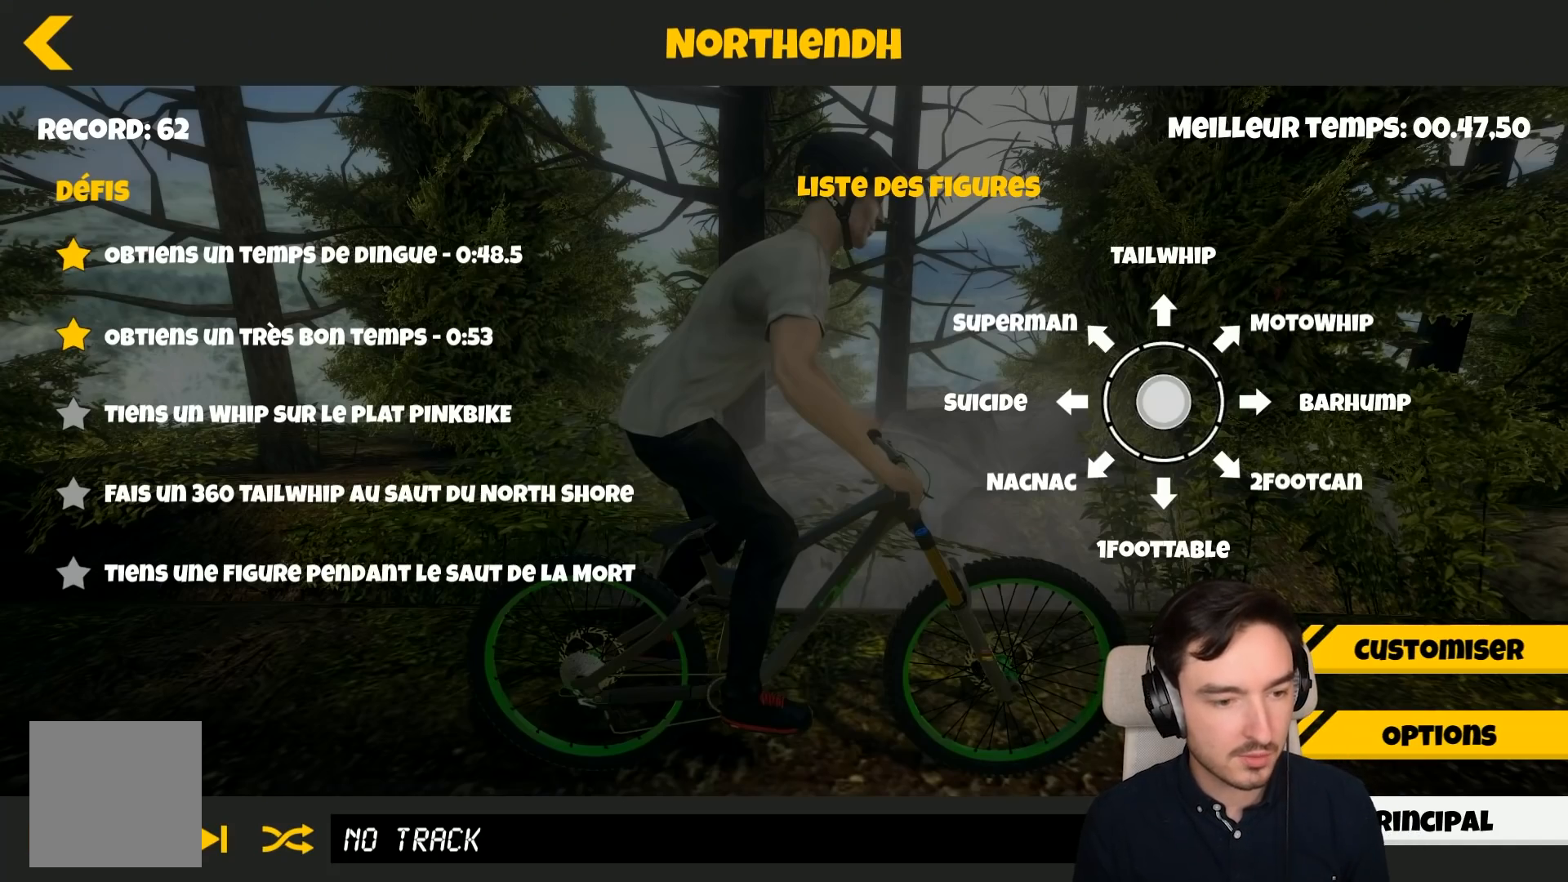
{"buttons": [], "left_stick": "center", "right_stick": "center", "events": []}
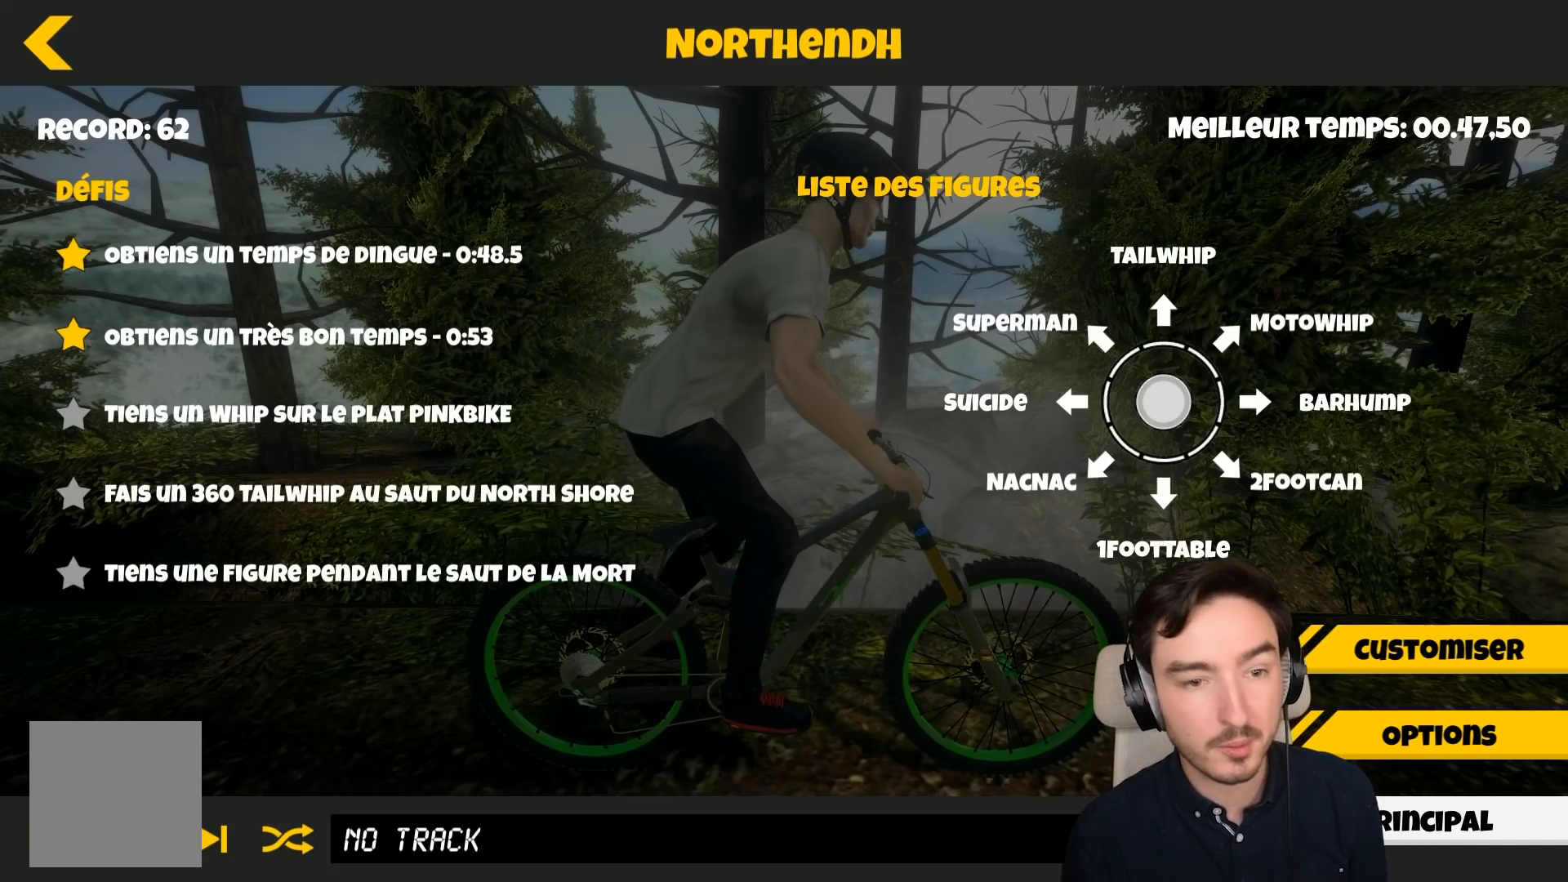
{"buttons": [], "left_stick": "center", "right_stick": "center", "events": []}
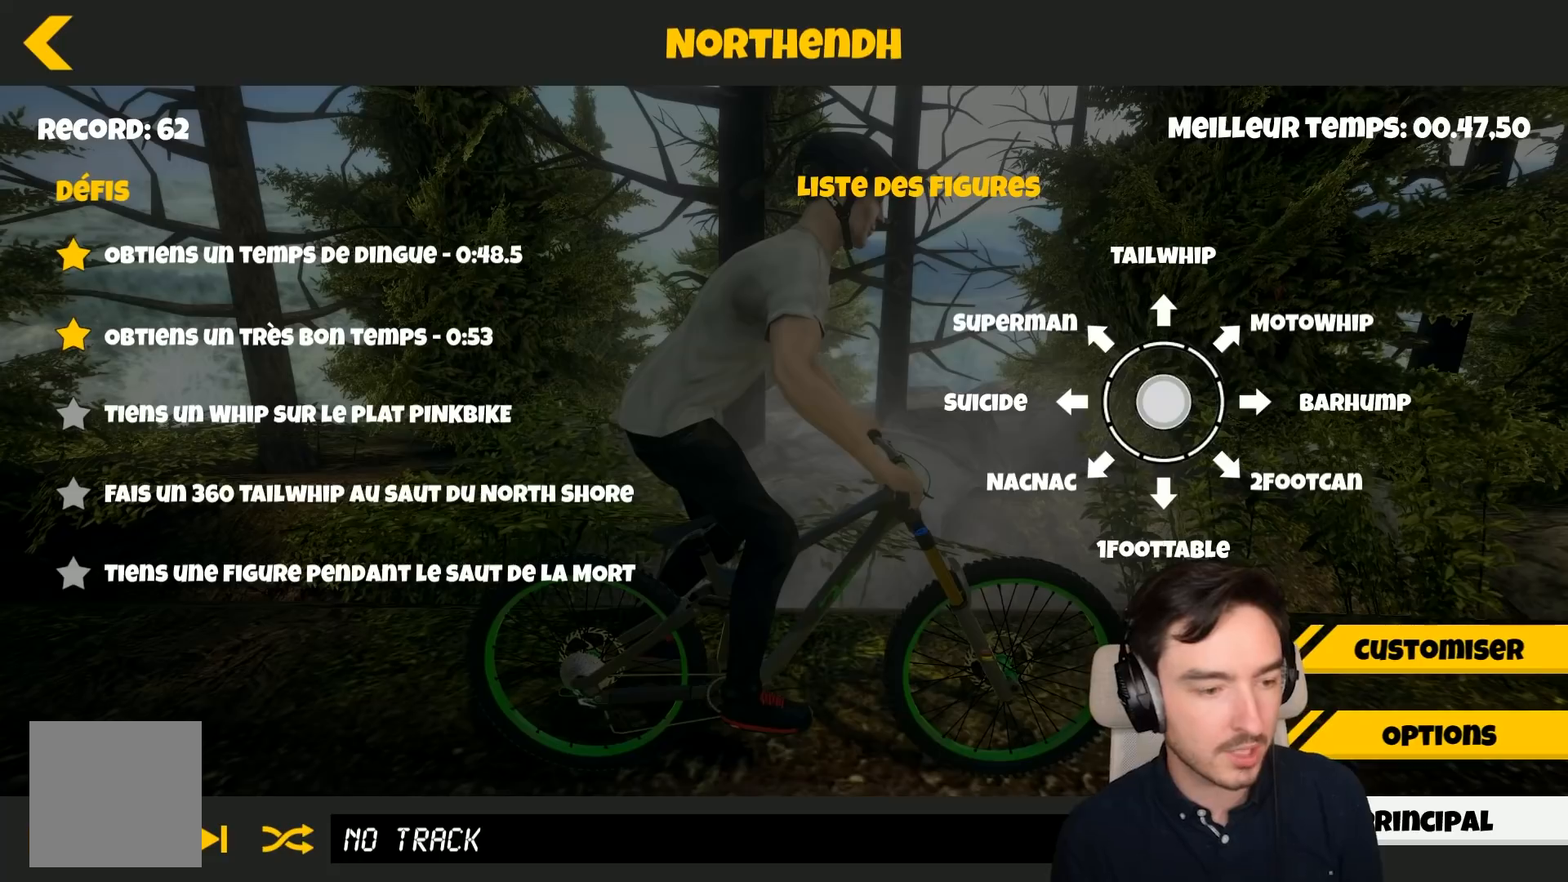
{"buttons": [], "left_stick": "center", "right_stick": "center", "events": []}
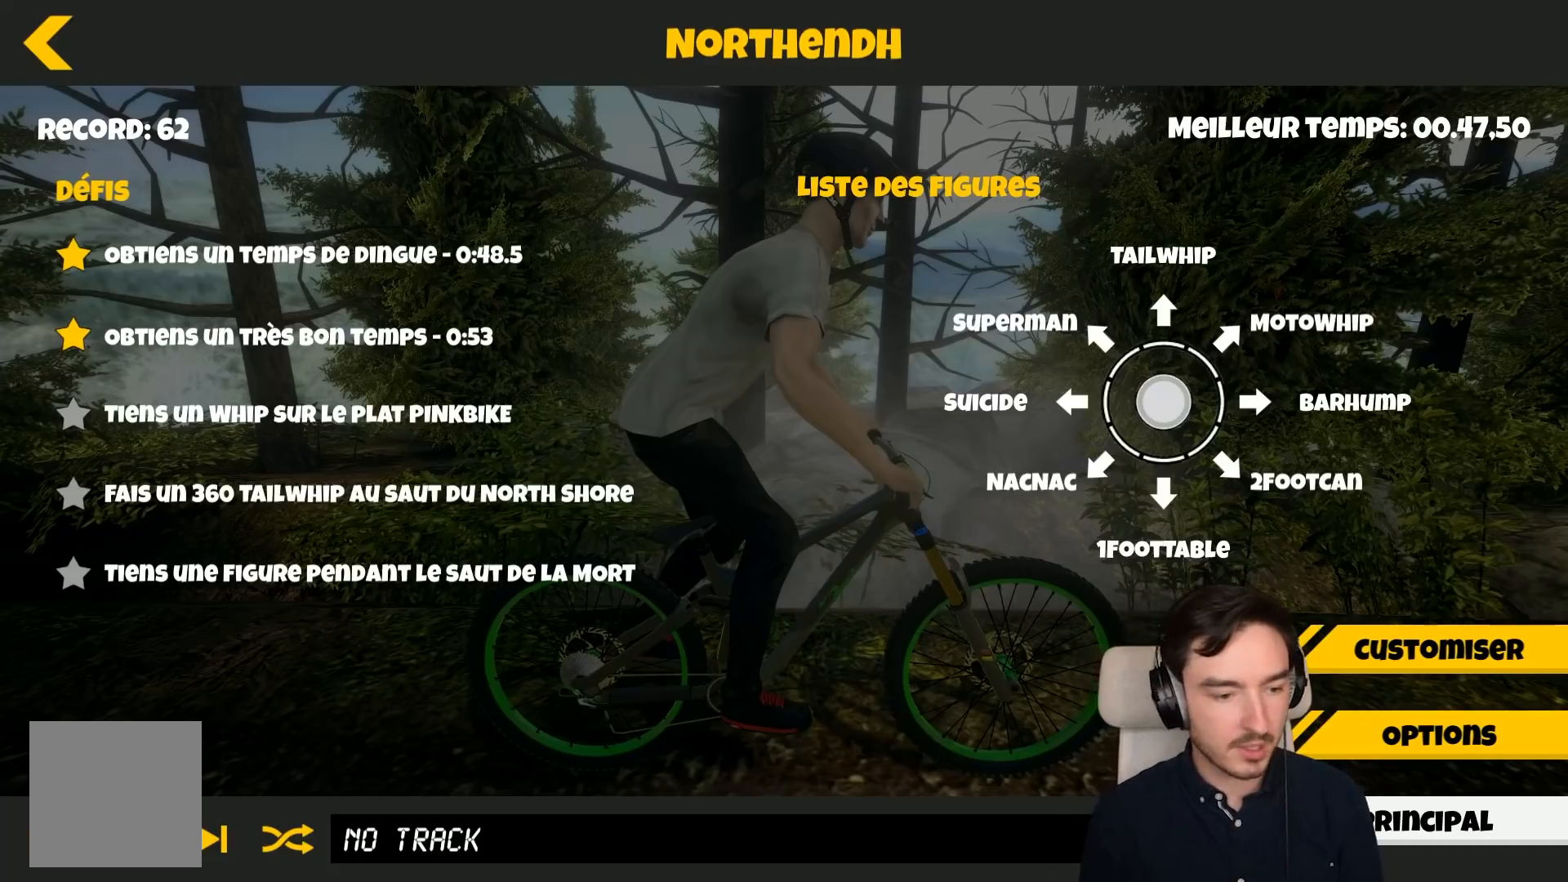
{"buttons": [], "left_stick": "center", "right_stick": "center", "events": []}
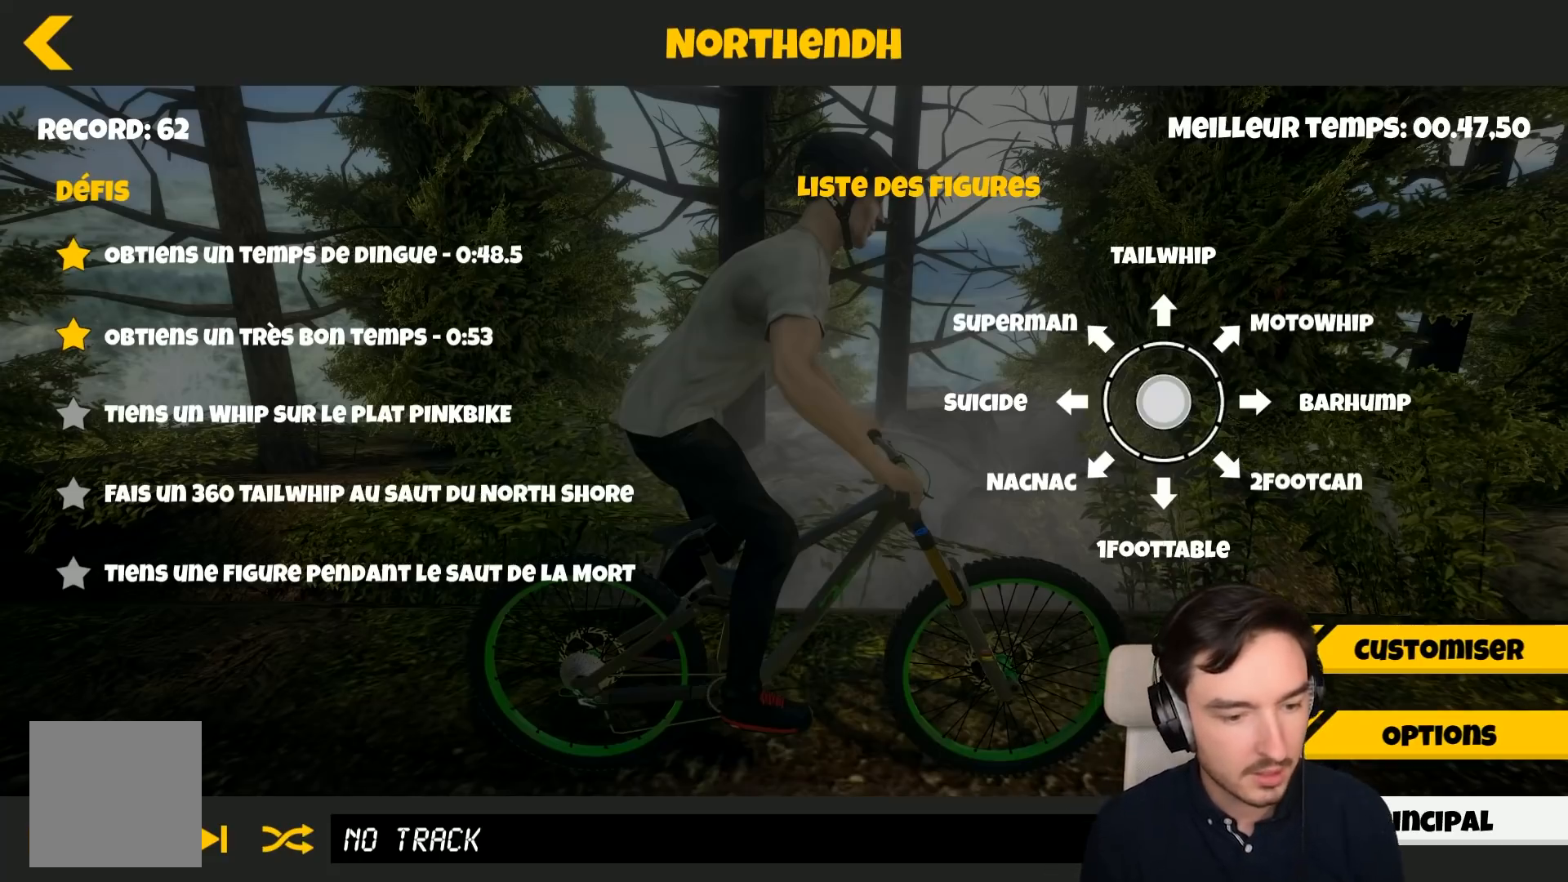
{"buttons": [], "left_stick": "center", "right_stick": "center", "events": []}
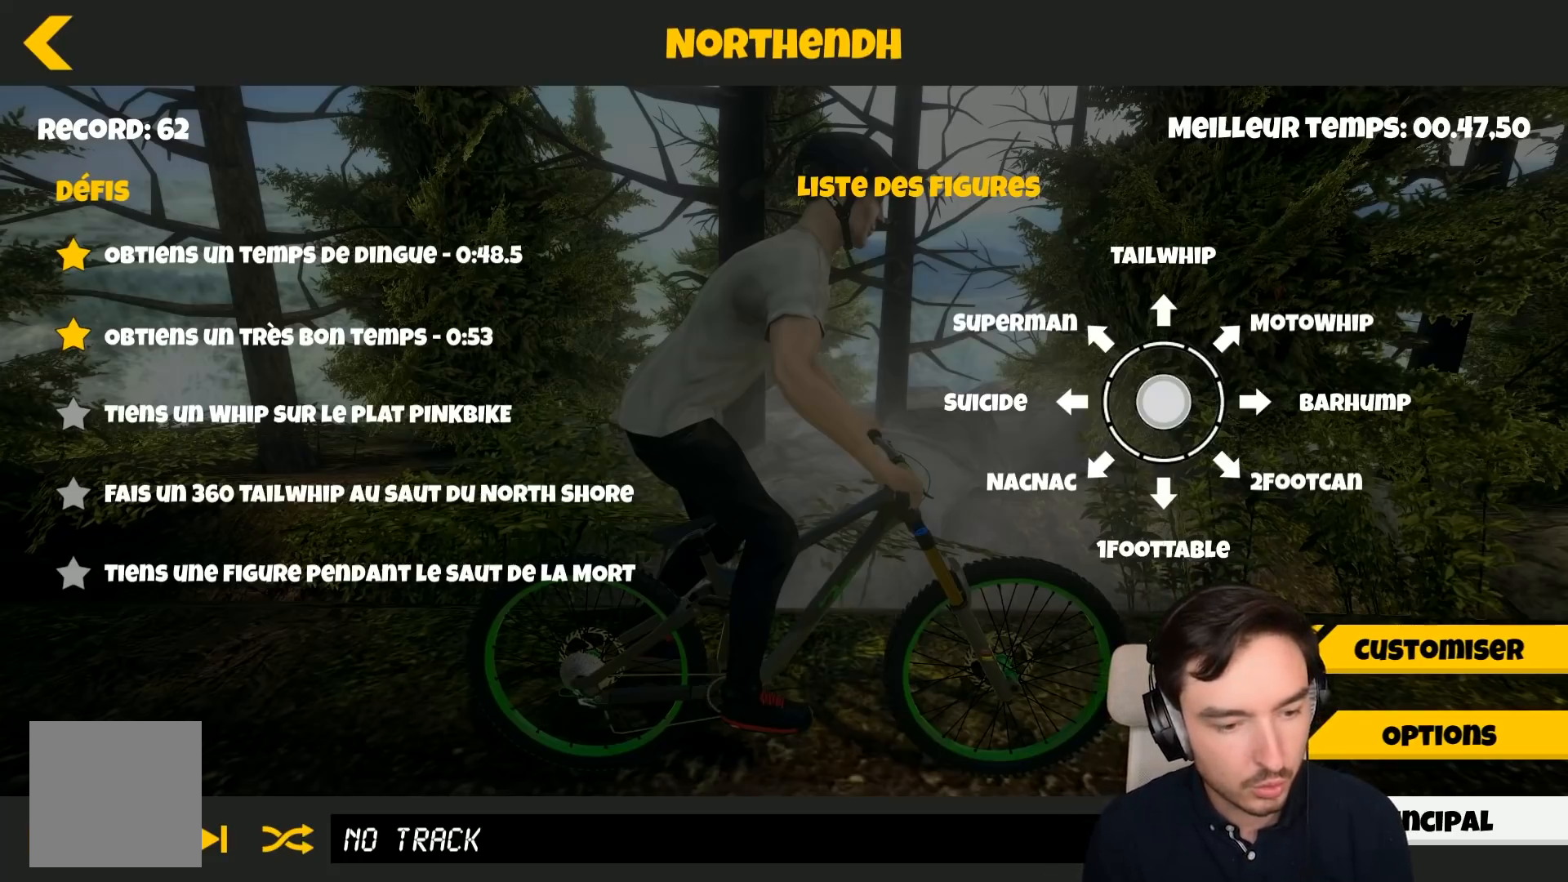
{"buttons": [], "left_stick": "center", "right_stick": "center", "events": []}
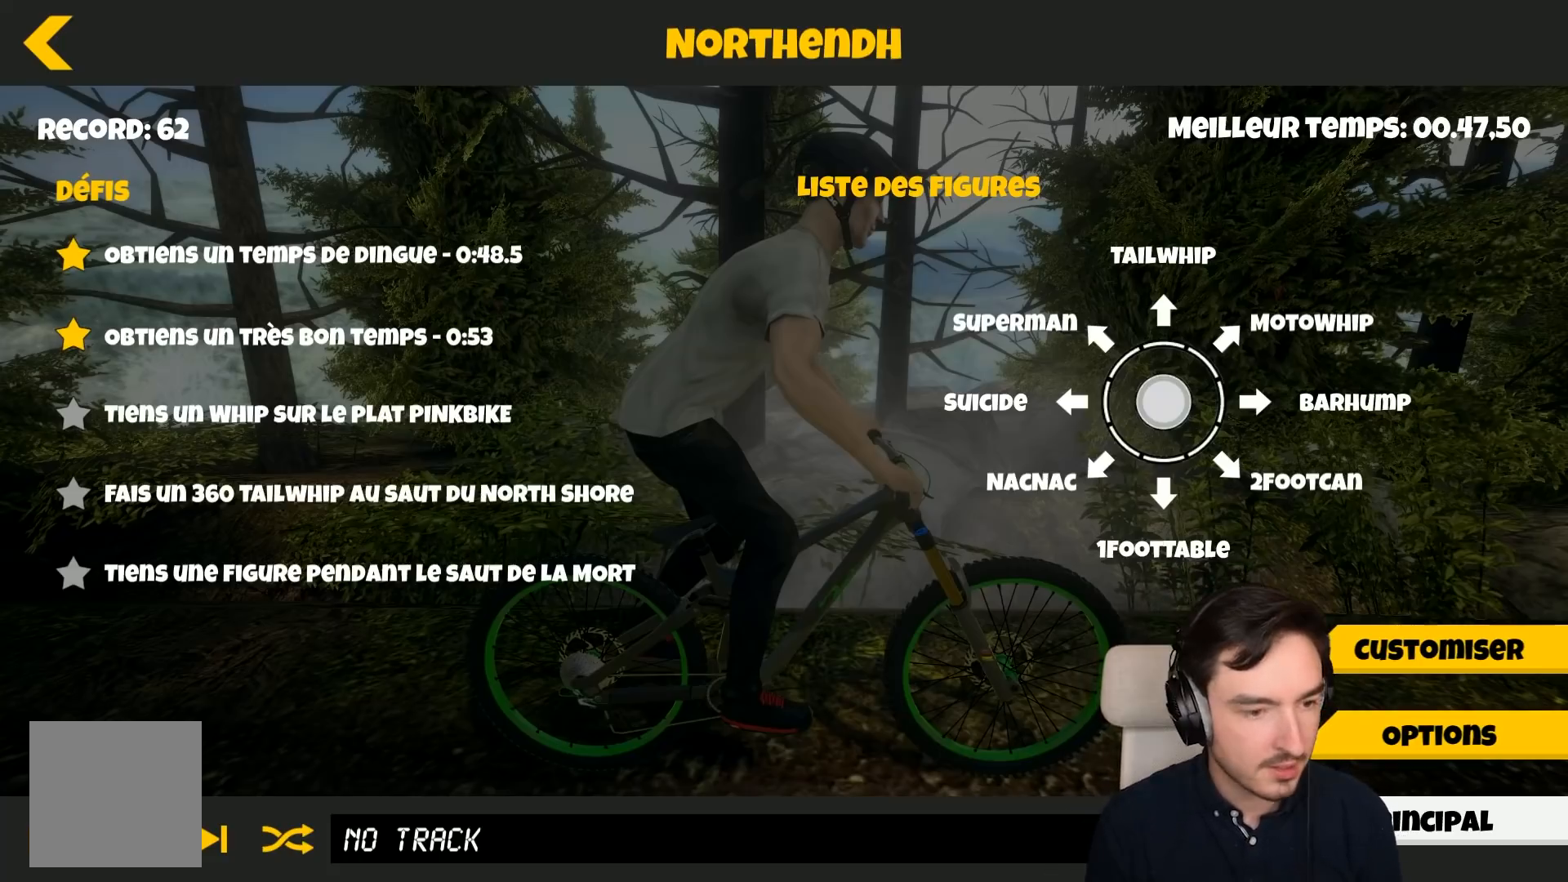
{"buttons": [], "left_stick": "center", "right_stick": "center", "events": [[400, "B", "down"], [500, "B", "up"]]}
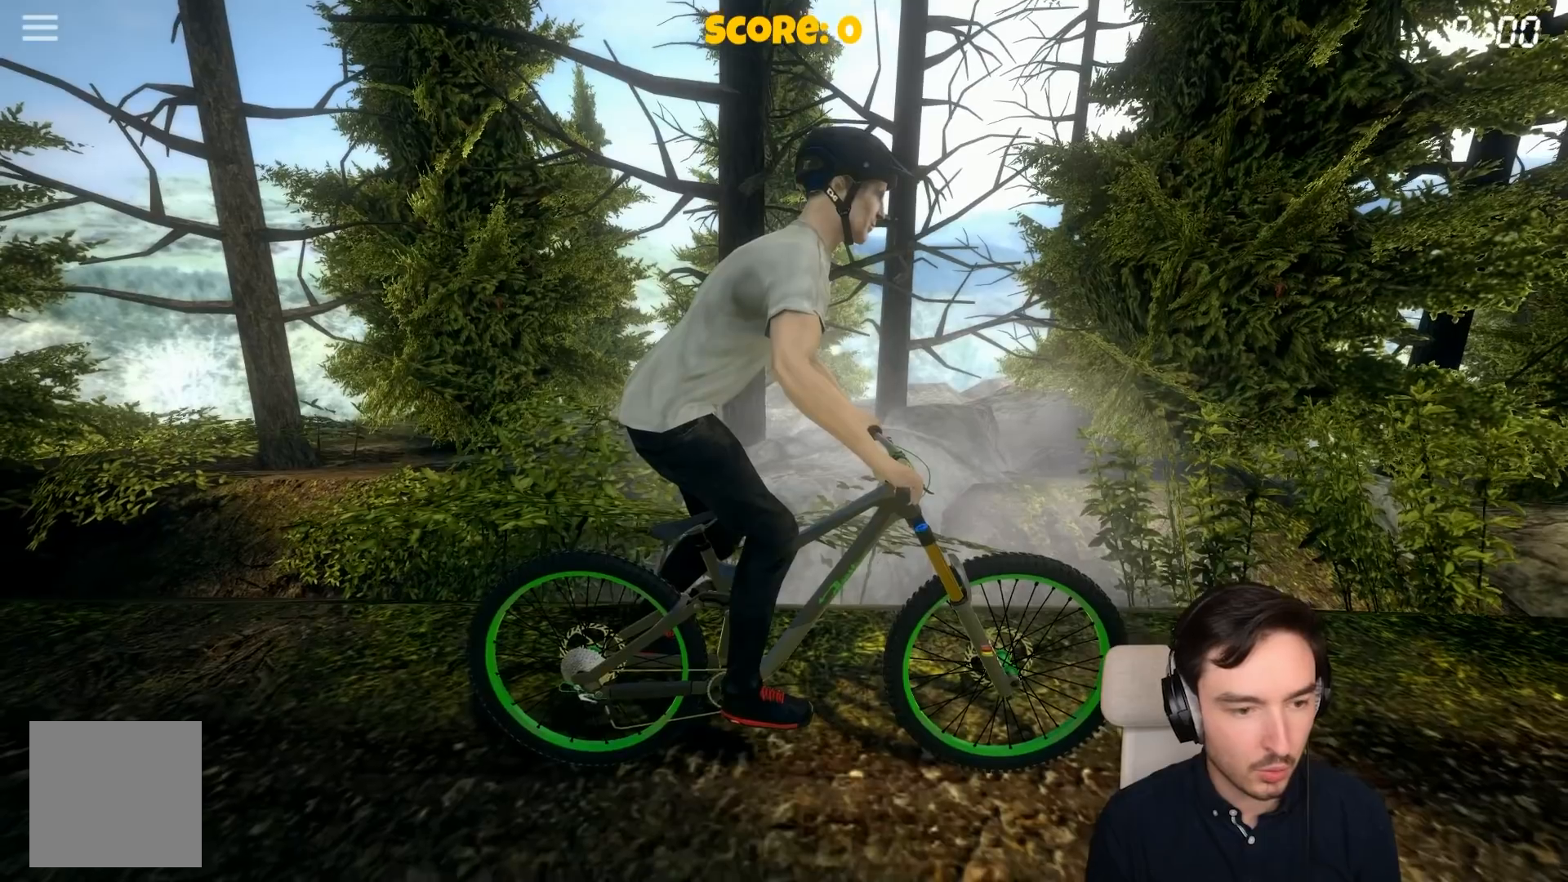
{"buttons": ["R2"], "left_stick": "center", "right_stick": "center", "events": [[200, "R2", "down"]]}
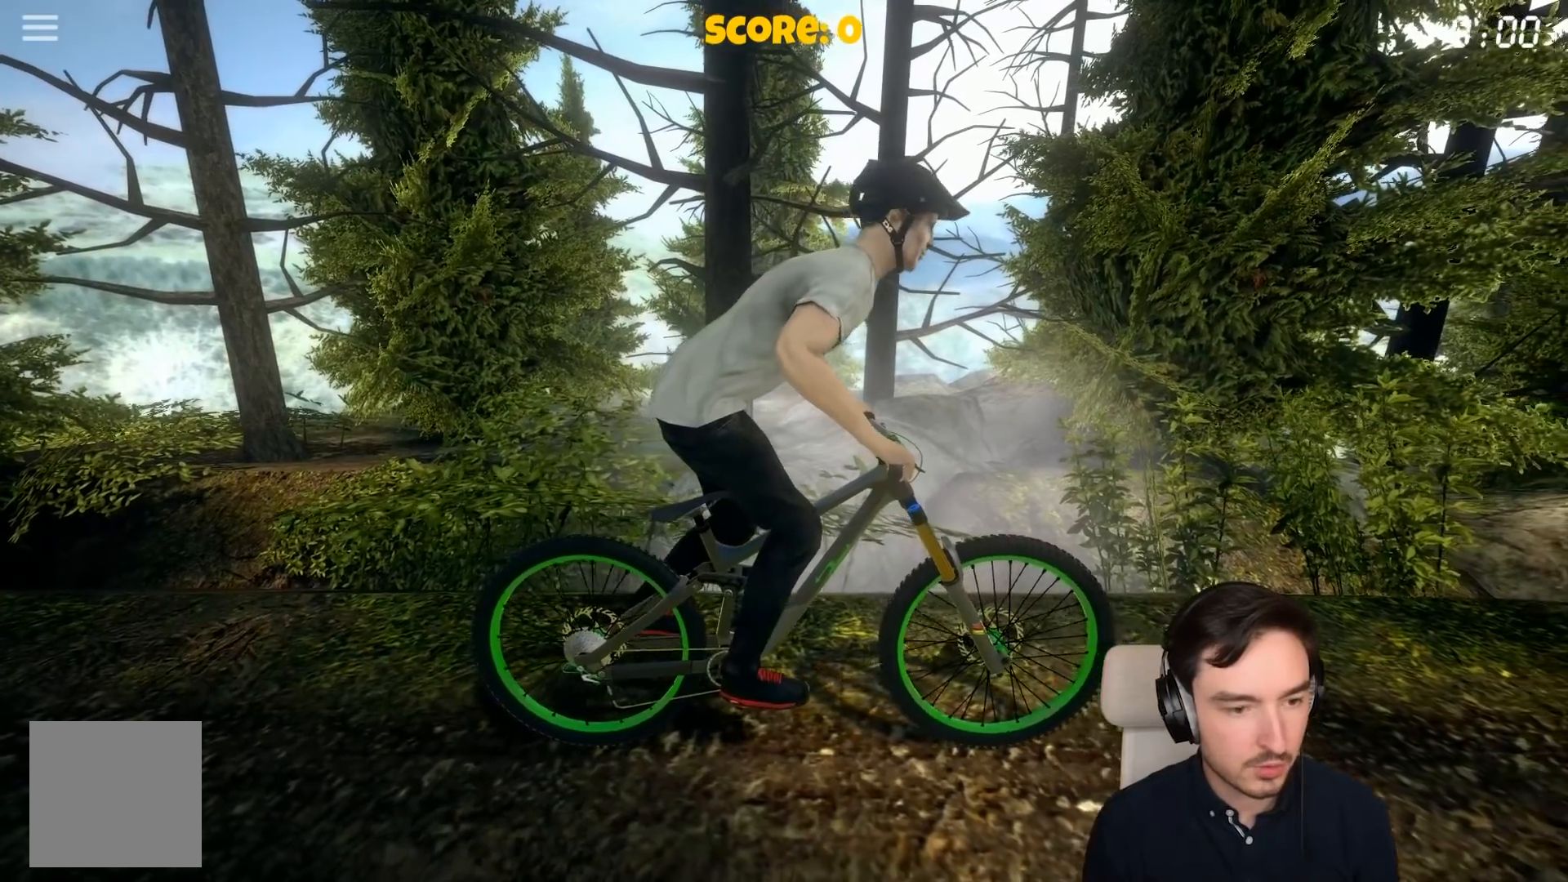
{"buttons": ["R2"], "left_stick": "center", "right_stick": "center", "events": []}
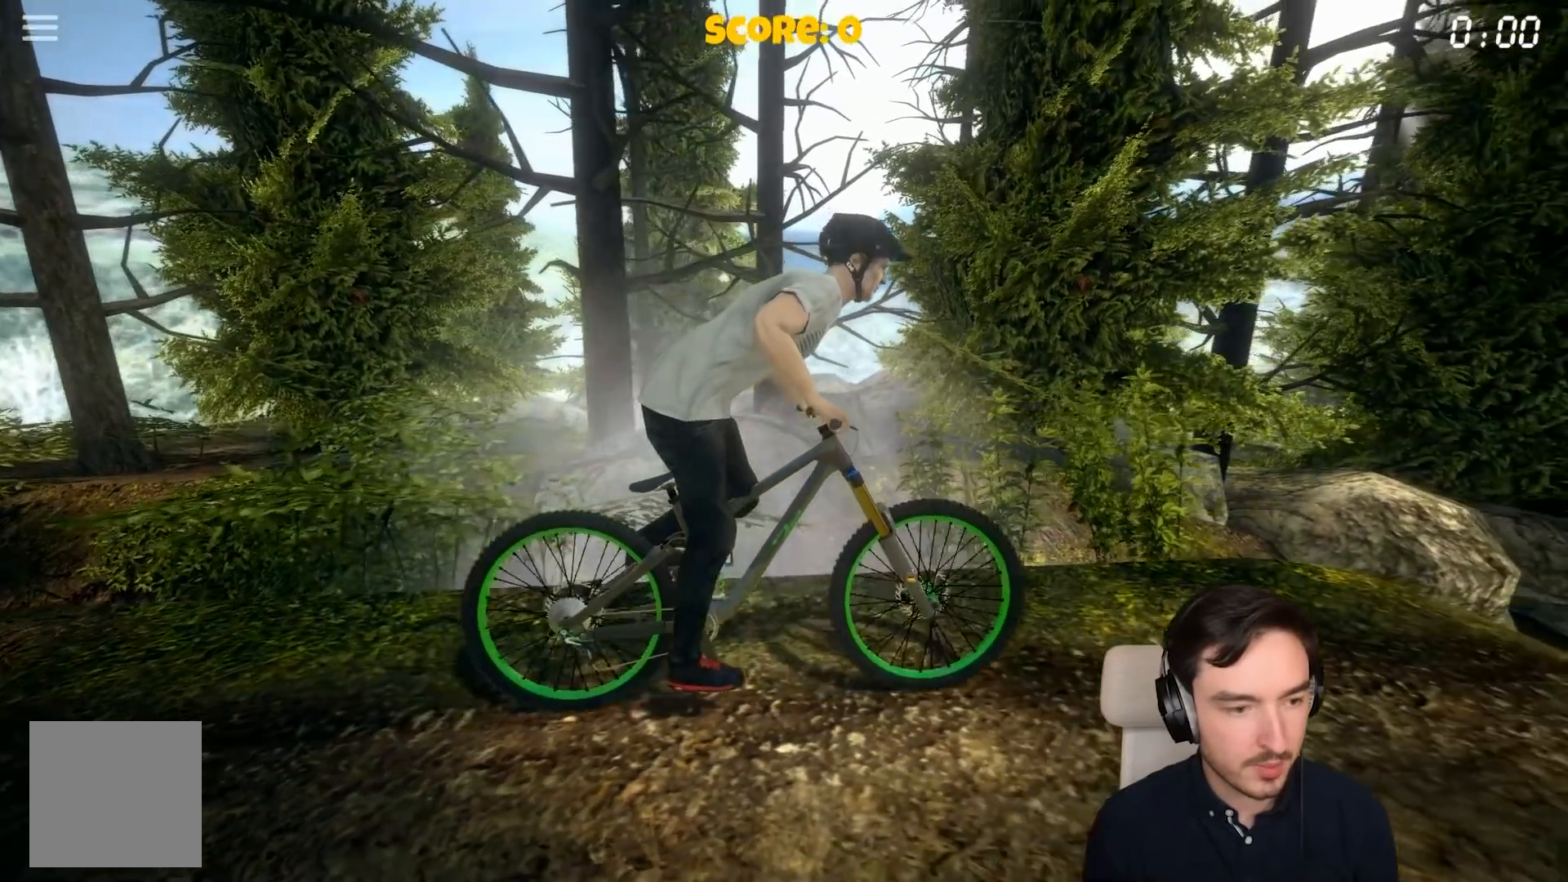
{"buttons": ["R2"], "left_stick": "center", "right_stick": "center", "events": []}
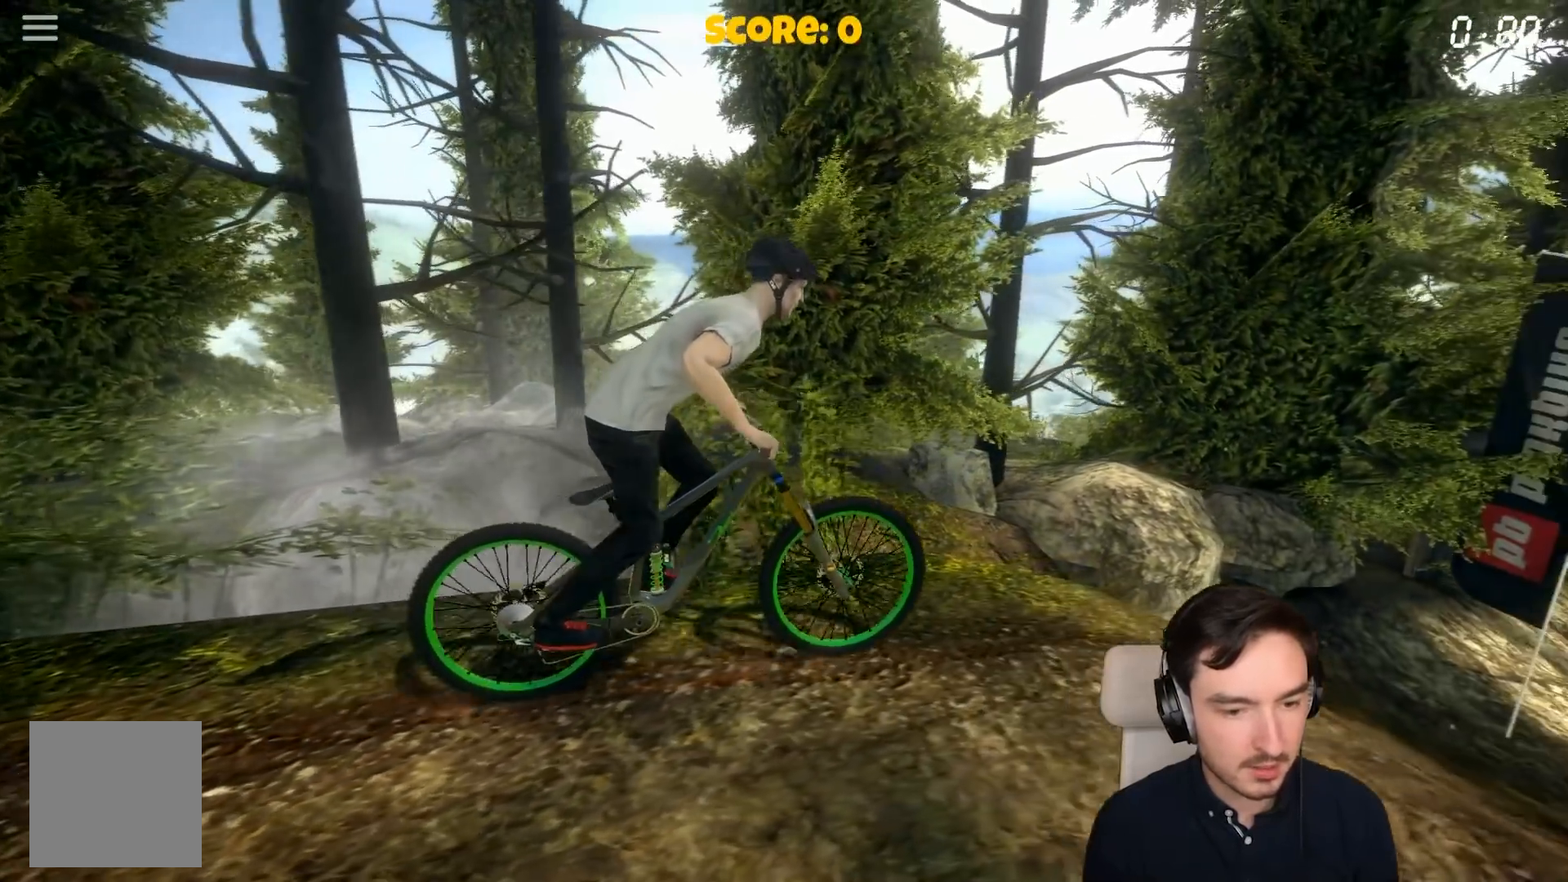
{"buttons": ["A"], "left_stick": "up-right", "right_stick": "center", "events": [[400, "A", "down"], [417, "left_stick", "up-right"], [450, "R2", "up"]]}
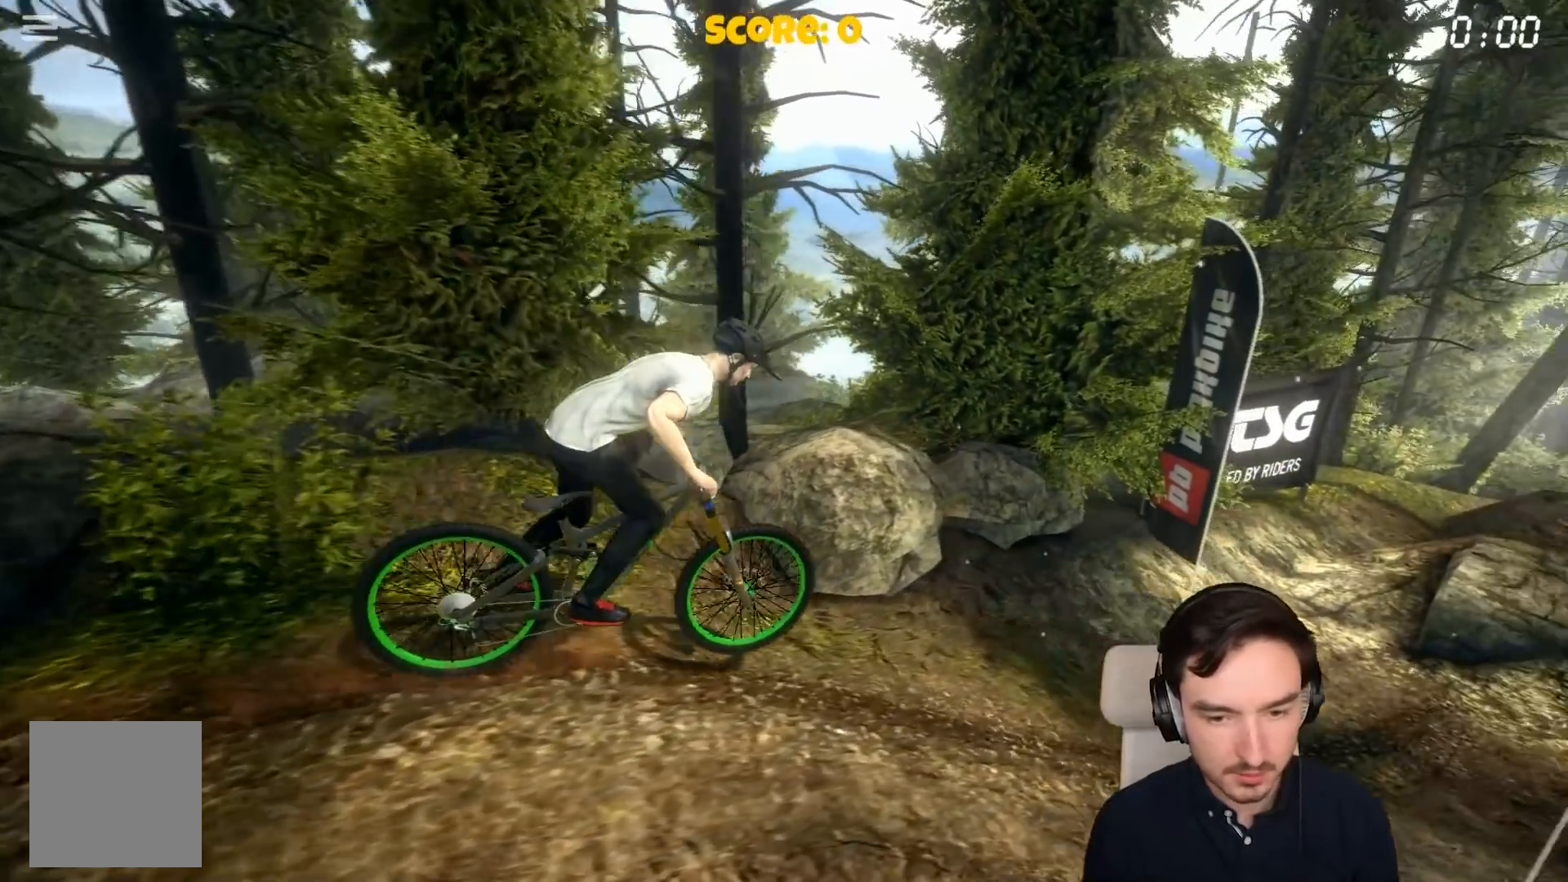
{"buttons": ["A"], "left_stick": "center", "right_stick": "center", "events": [[17, "left_stick", "center"], [83, "left_stick", "left"], [267, "left_stick", "center"]]}
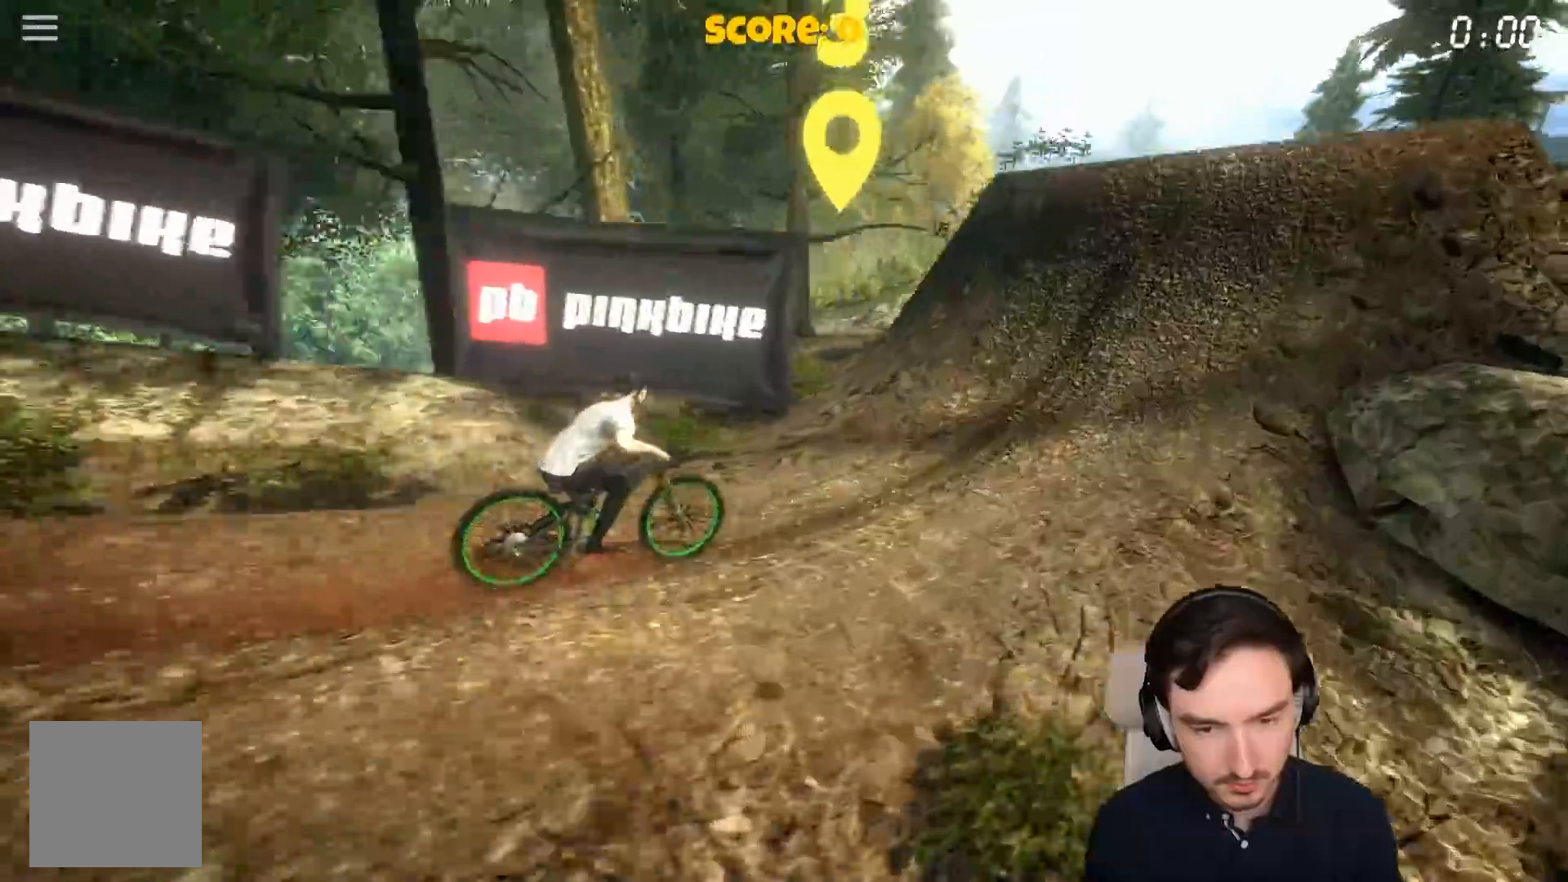
{"buttons": [], "left_stick": "center", "right_stick": "up-right", "events": [[133, "A", "up"], [183, "A", "down"], [333, "A", "up"], [433, "right_stick", "up-right"]]}
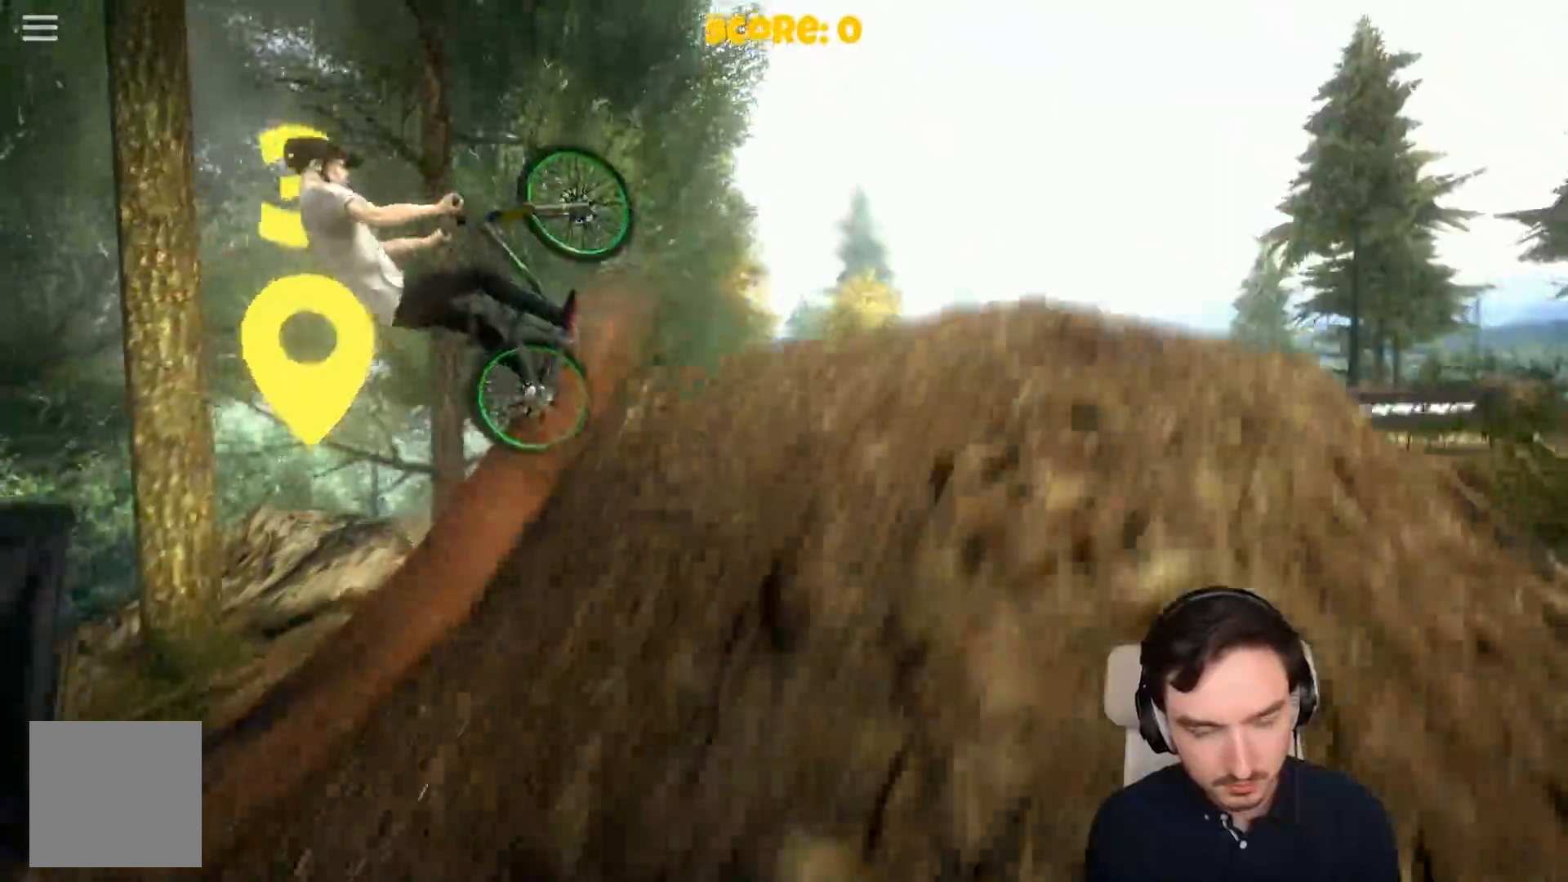
{"buttons": [], "left_stick": "center", "right_stick": "up-right", "events": []}
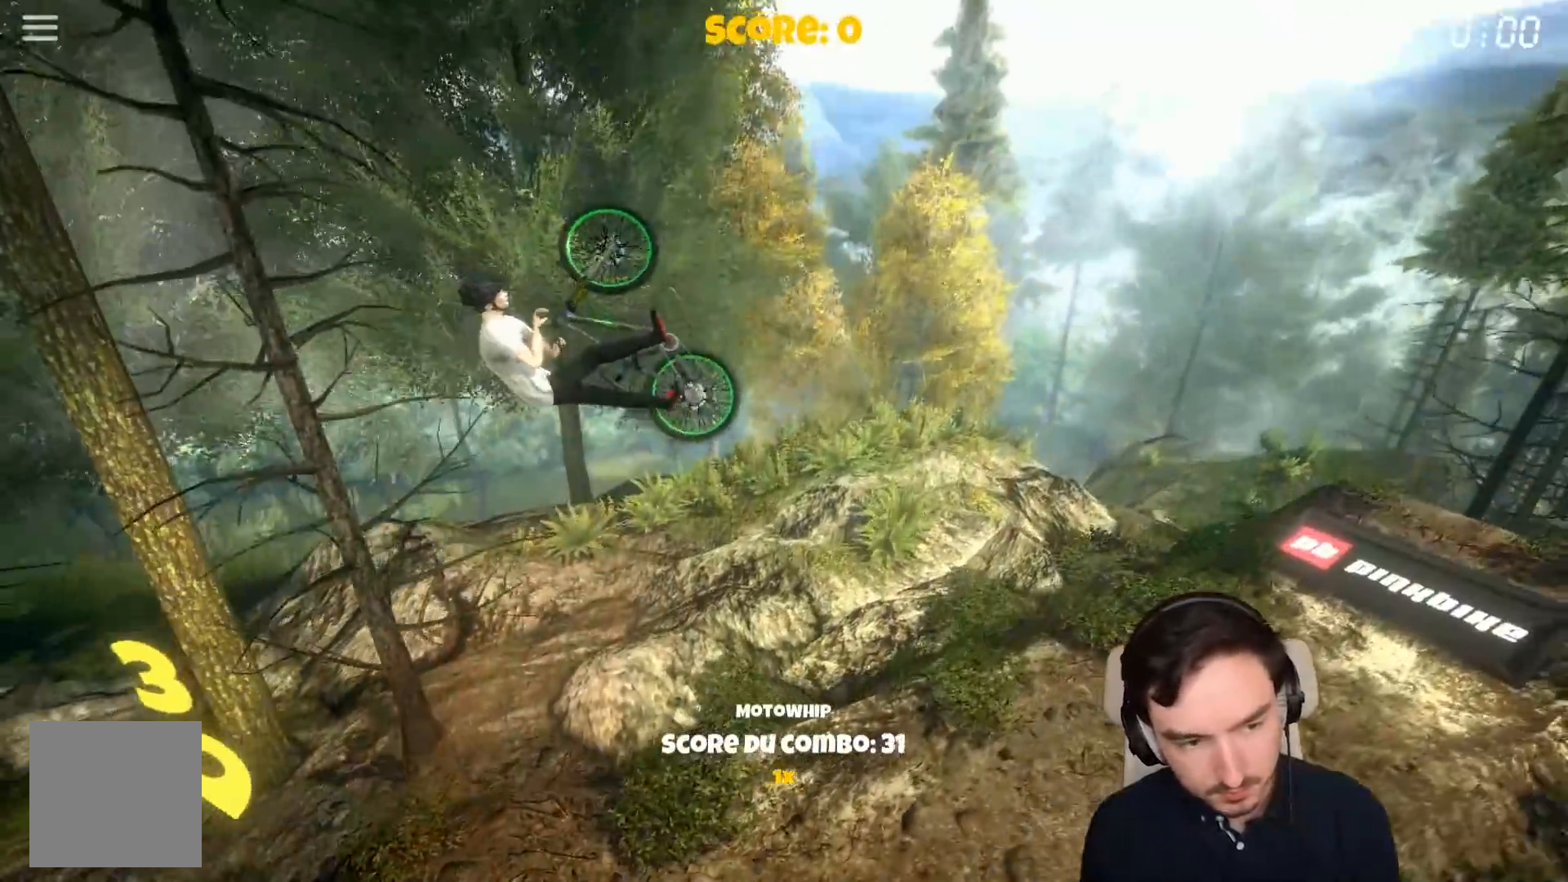
{"buttons": [], "left_stick": "right", "right_stick": "up-right", "events": [[283, "left_stick", "right"]]}
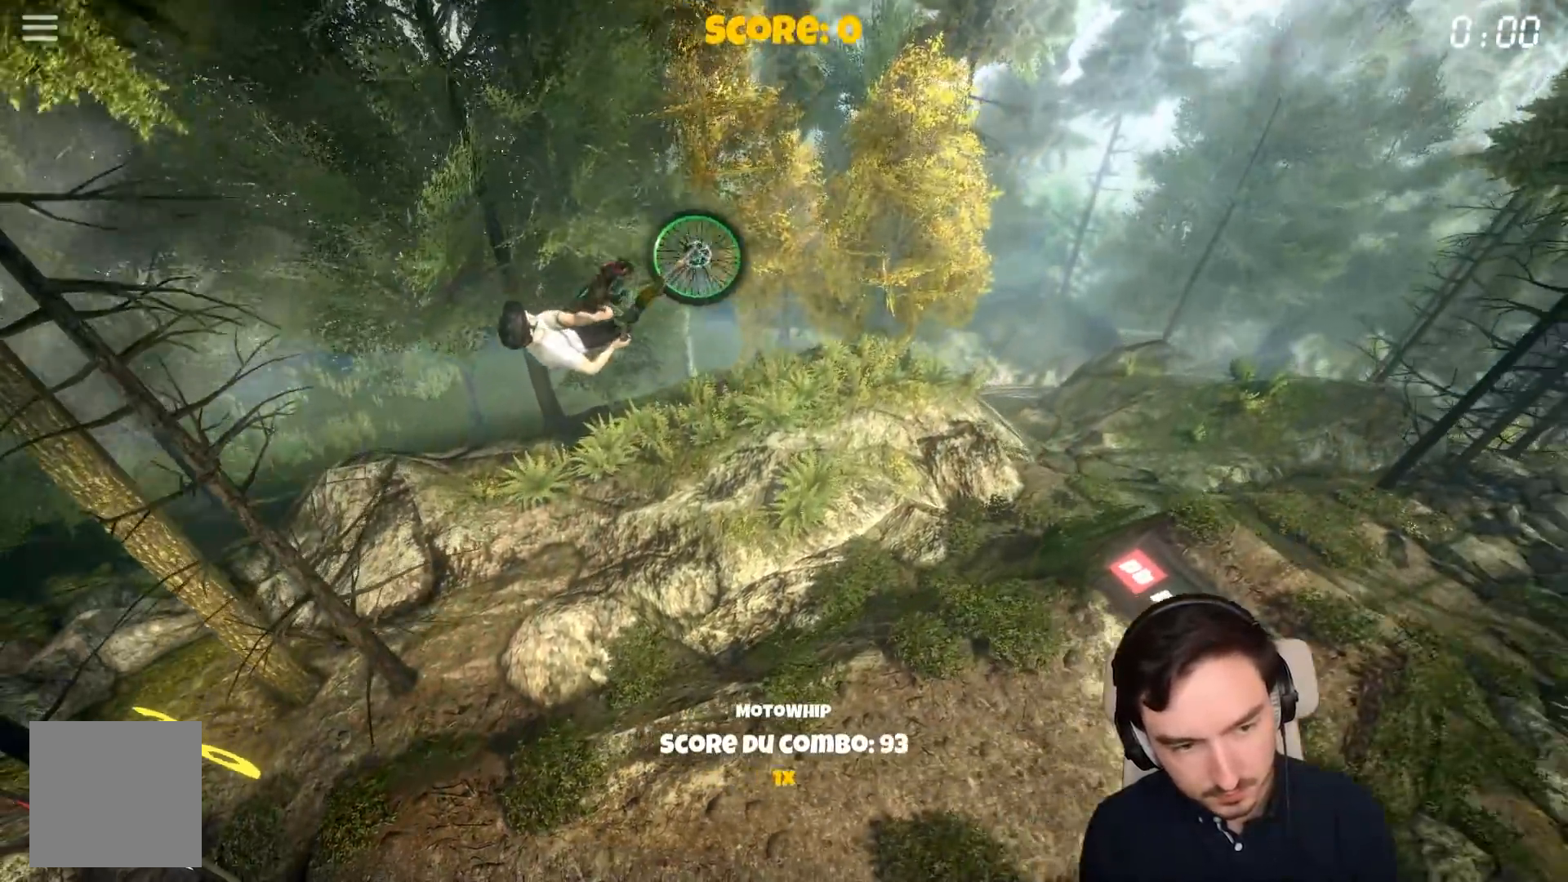
{"buttons": [], "left_stick": "center", "right_stick": "up-right", "events": [[83, "left_stick", "center"], [300, "left_stick", "right"], [433, "left_stick", "center"]]}
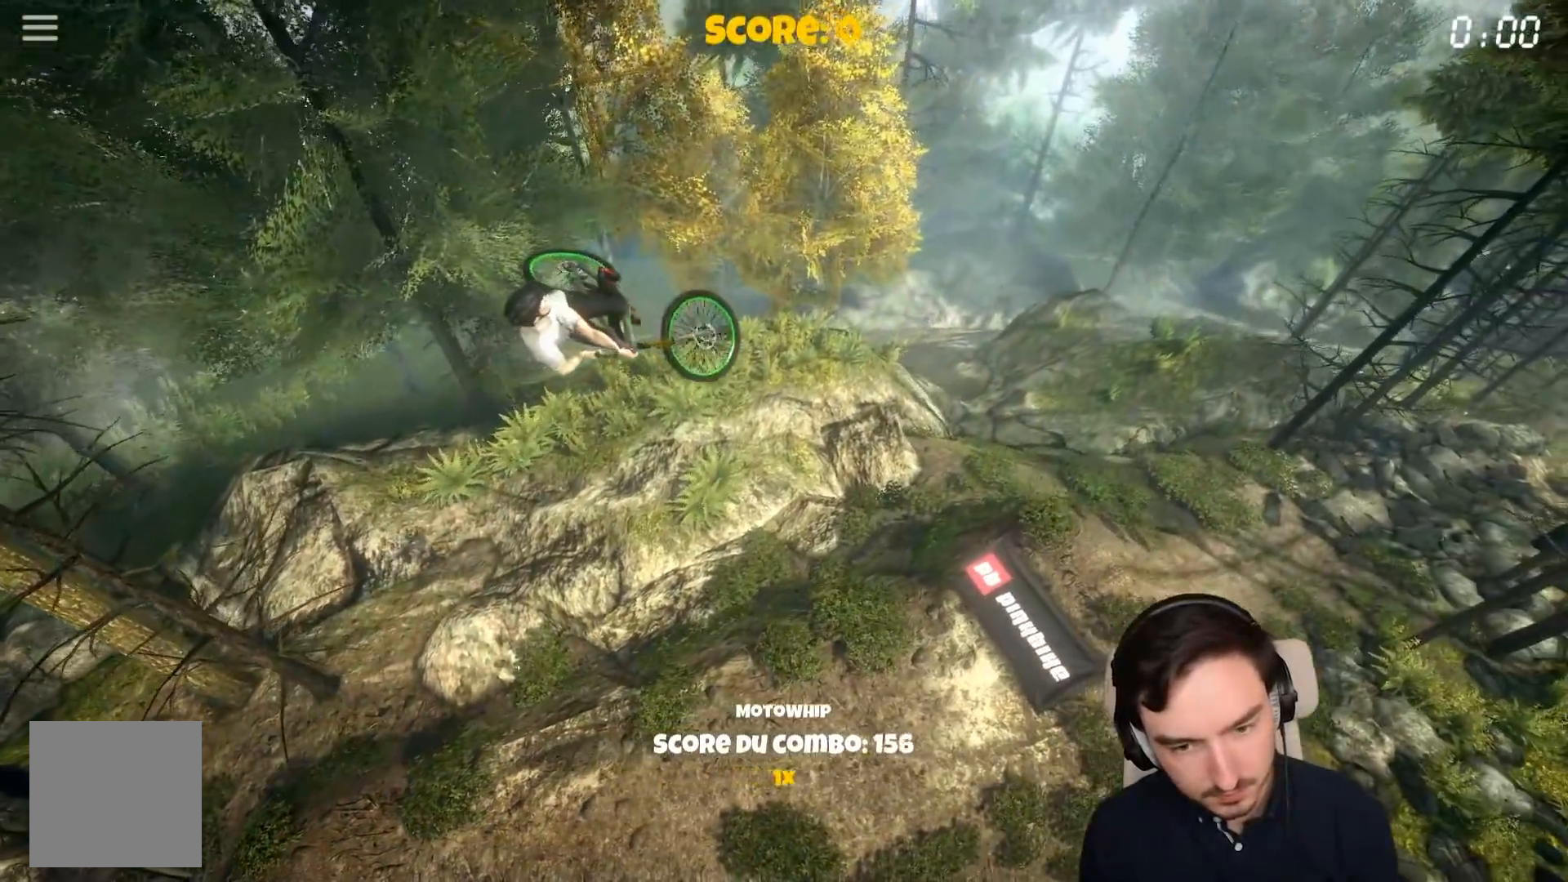
{"buttons": [], "left_stick": "center", "right_stick": "up-right", "events": []}
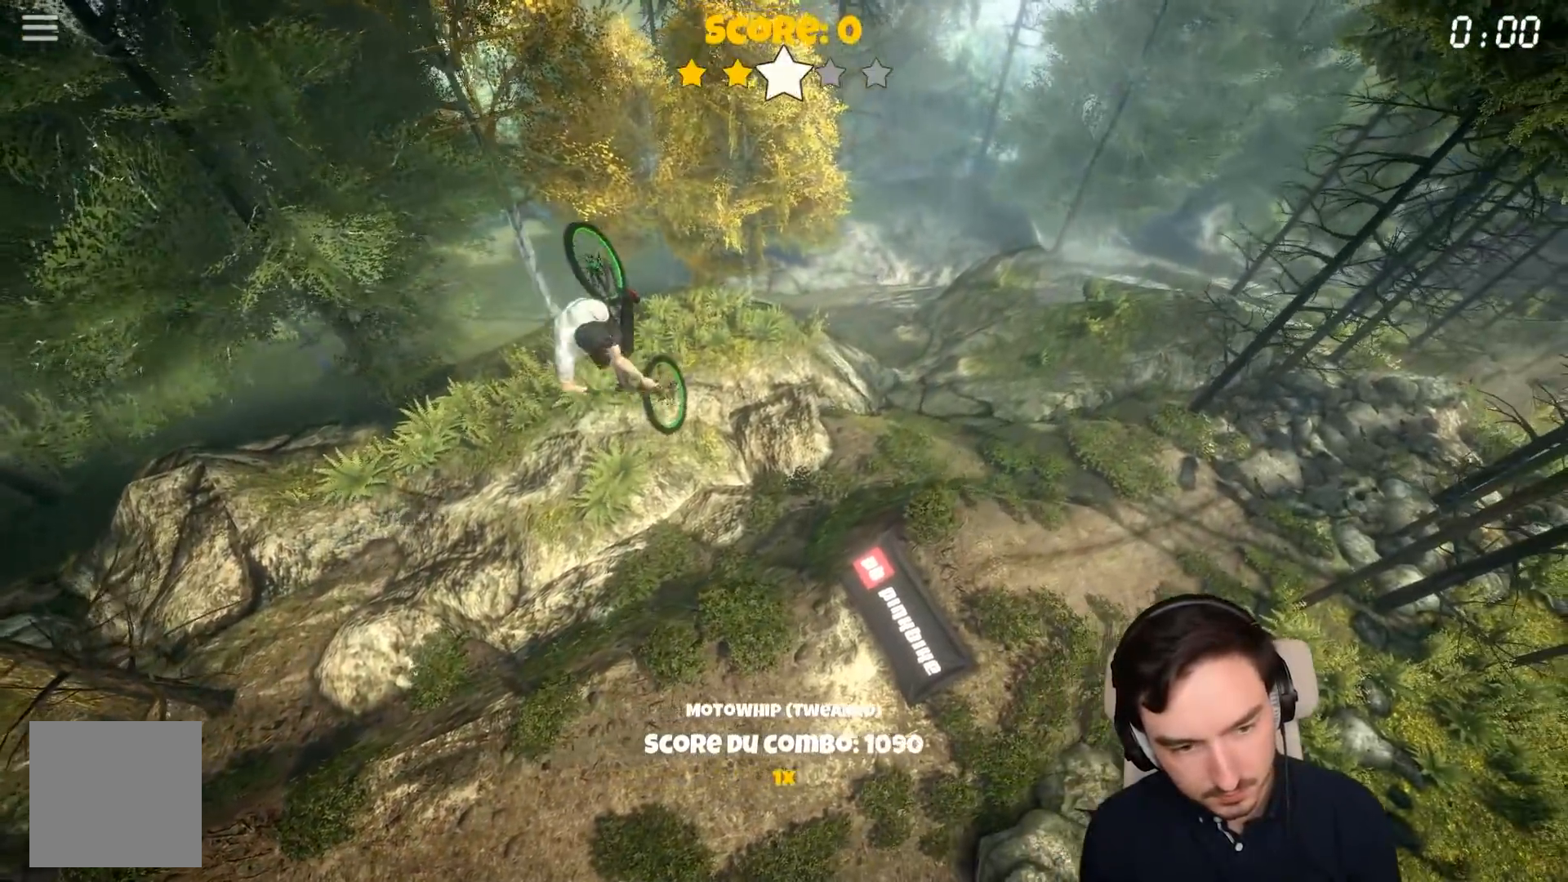
{"buttons": [], "left_stick": "center", "right_stick": "center", "events": [[500, "right_stick", "center"]]}
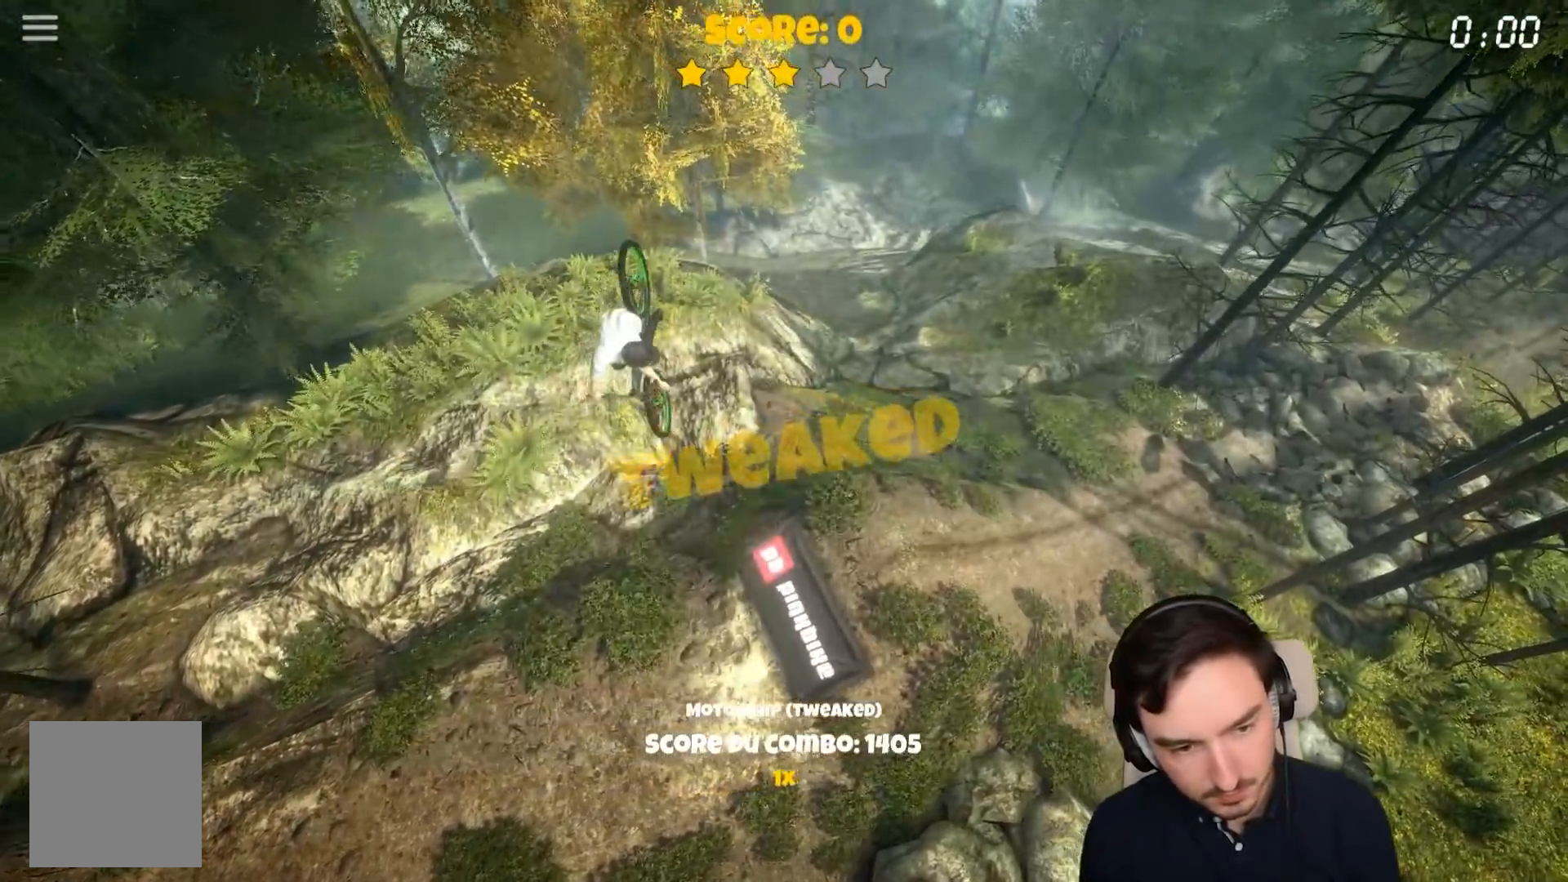
{"buttons": [], "left_stick": "center", "right_stick": "center", "events": []}
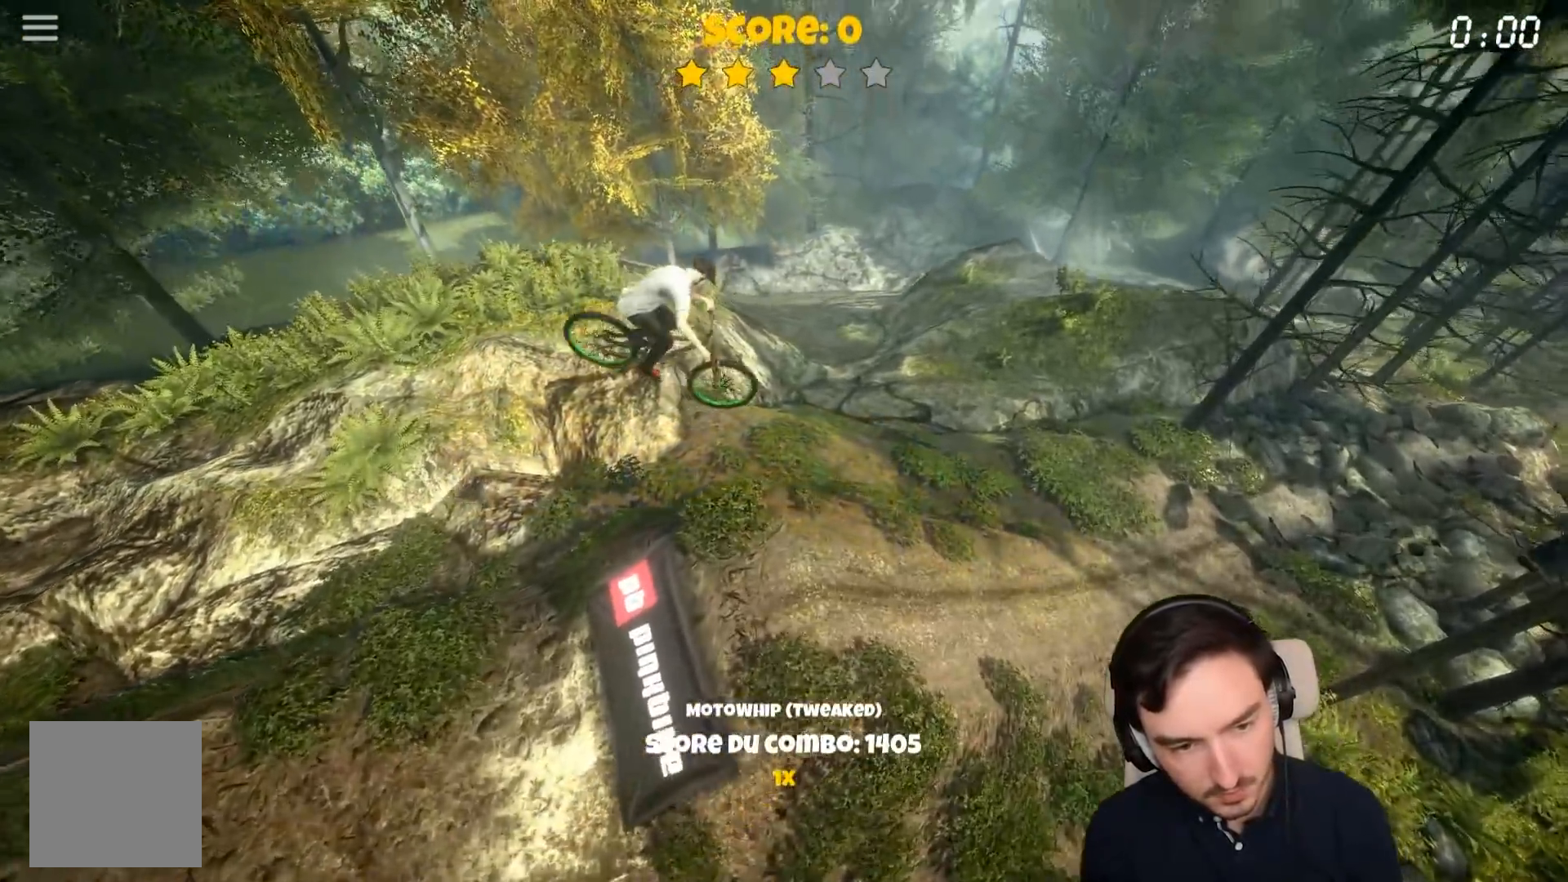
{"buttons": ["A"], "left_stick": "left", "right_stick": "center", "events": [[100, "A", "down"], [200, "left_stick", "right"], [400, "left_stick", "center"], [500, "left_stick", "left"]]}
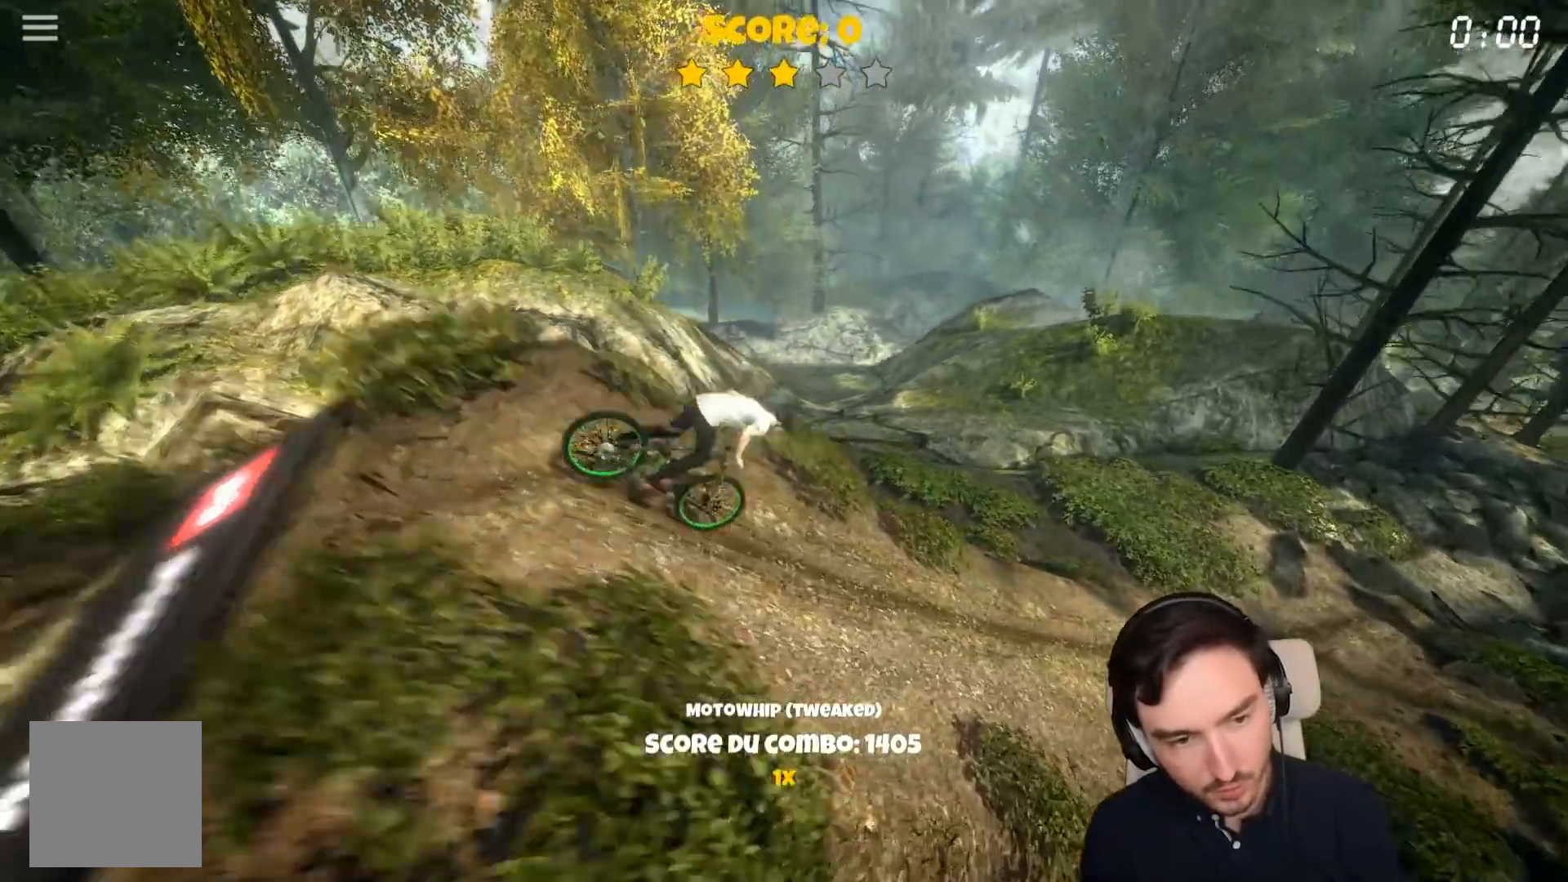
{"buttons": ["A"], "left_stick": "center", "right_stick": "center", "events": [[300, "left_stick", "center"]]}
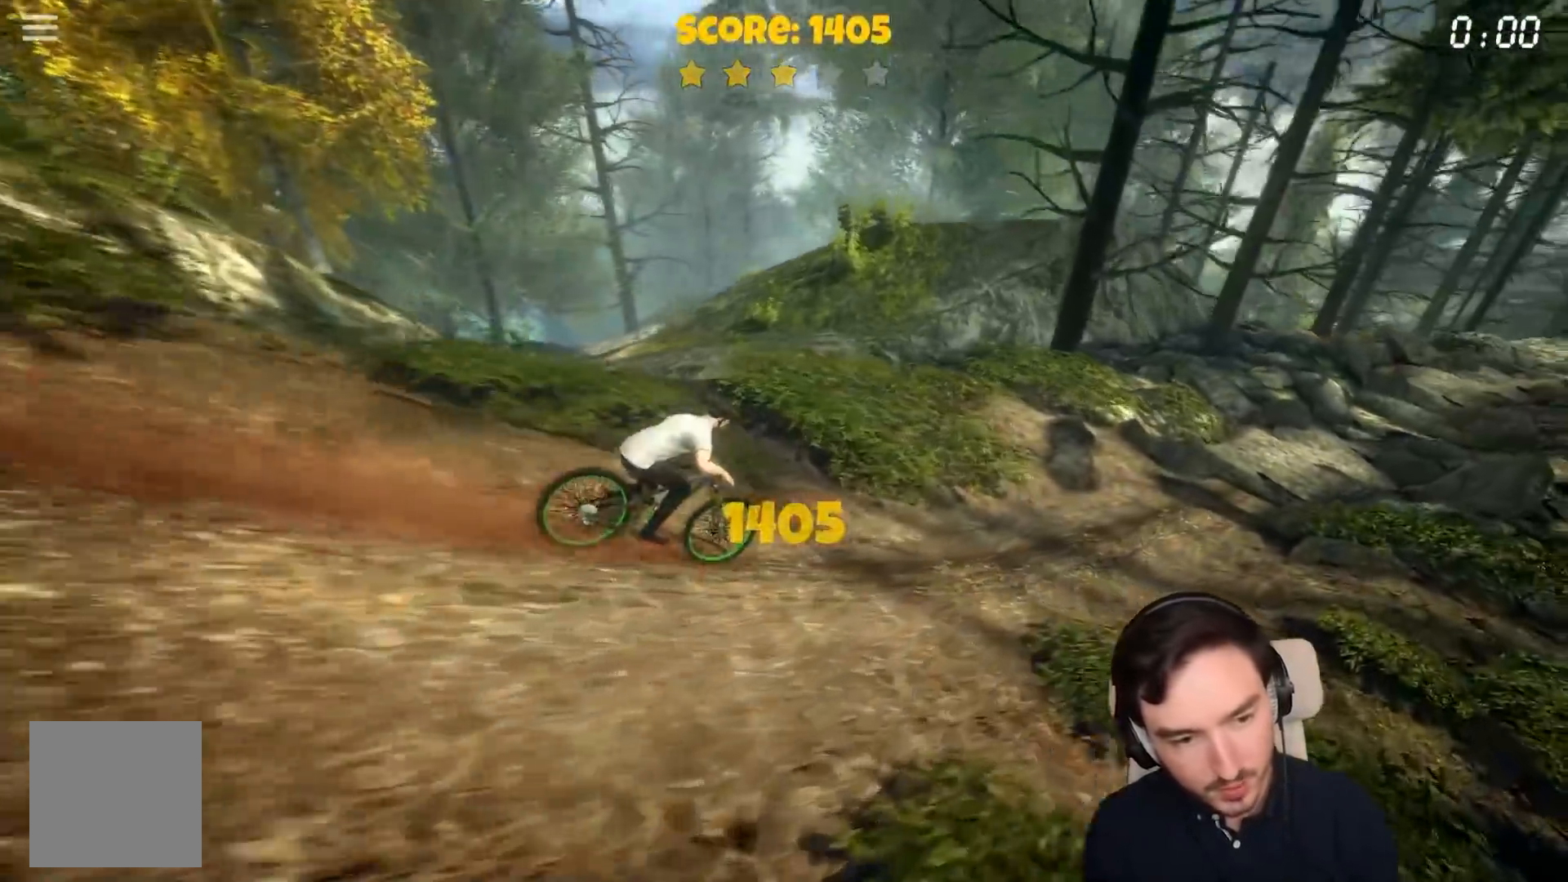
{"buttons": [], "left_stick": "center", "right_stick": "center", "events": [[500, "A", "up"]]}
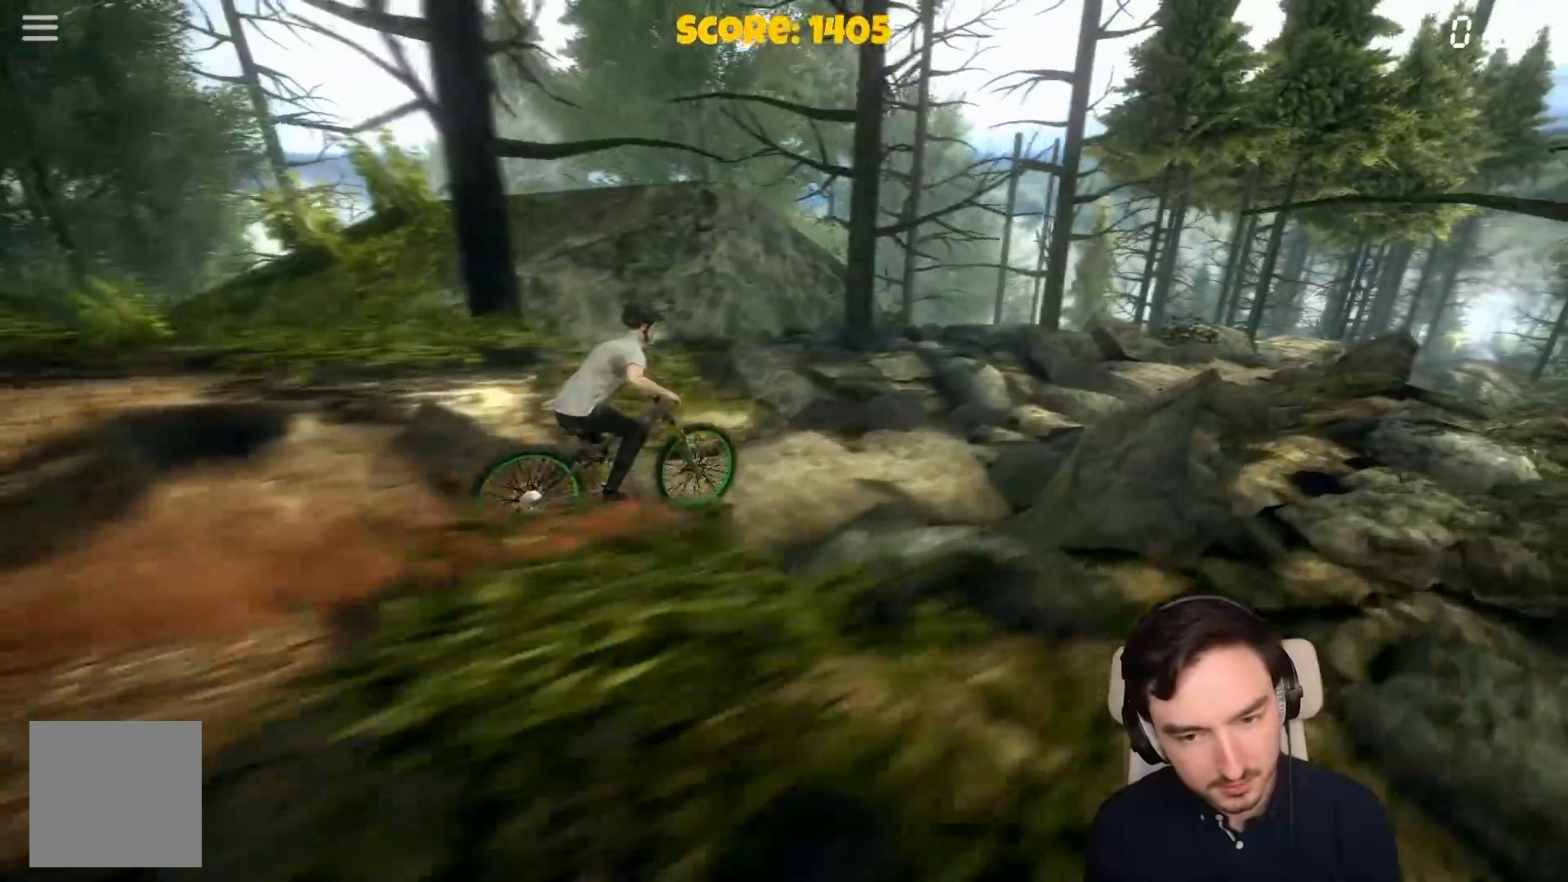
{"buttons": [], "left_stick": "center", "right_stick": "center", "events": []}
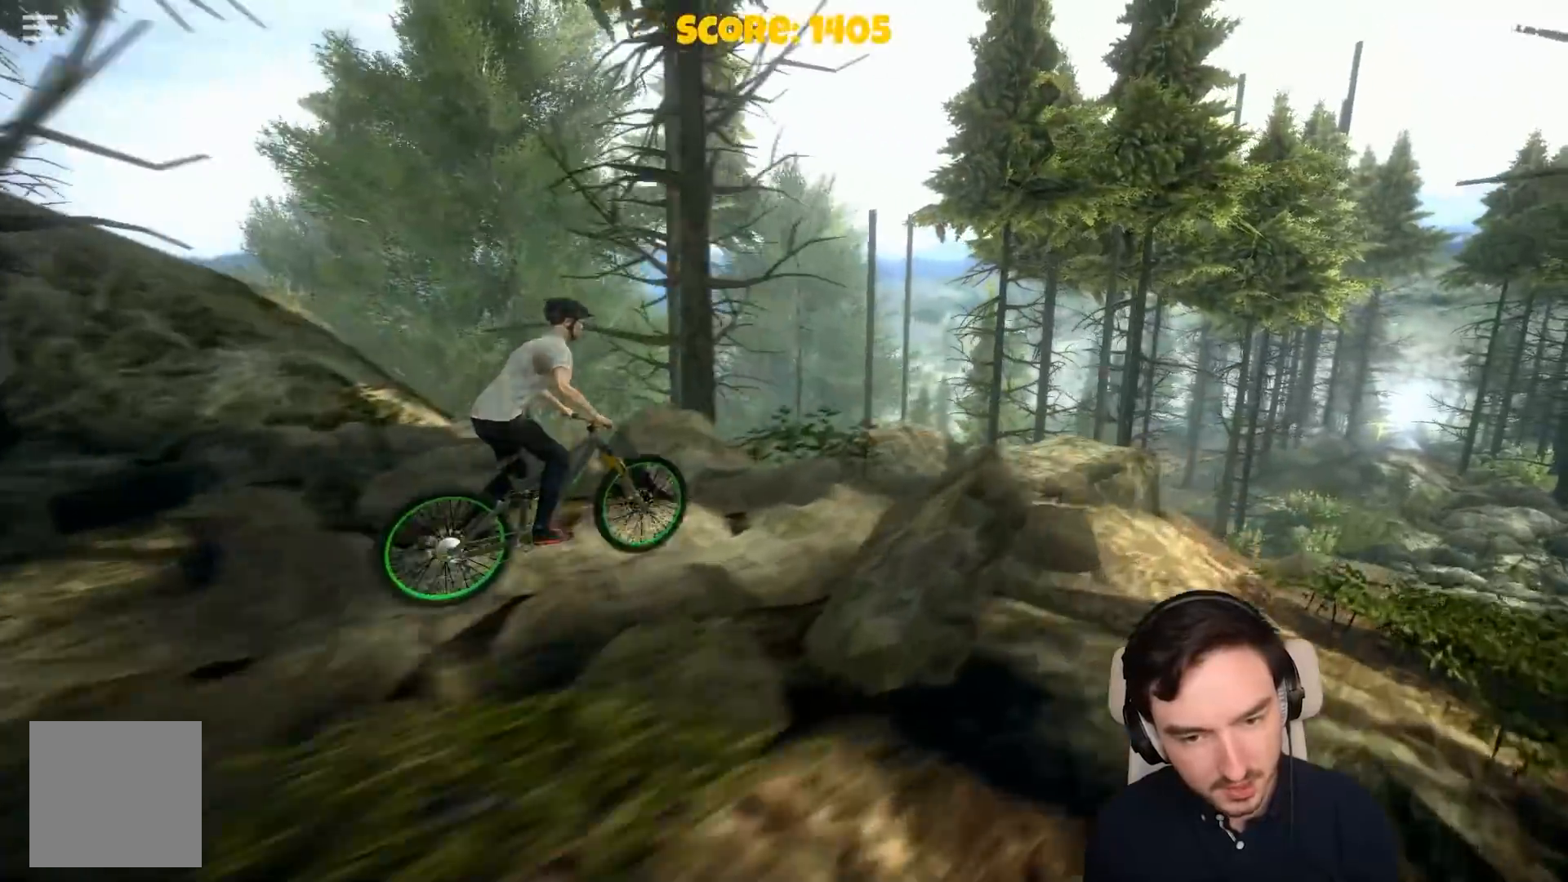
{"buttons": [], "left_stick": "center", "right_stick": "center", "events": [[50, "START", "down"], [167, "START", "up"]]}
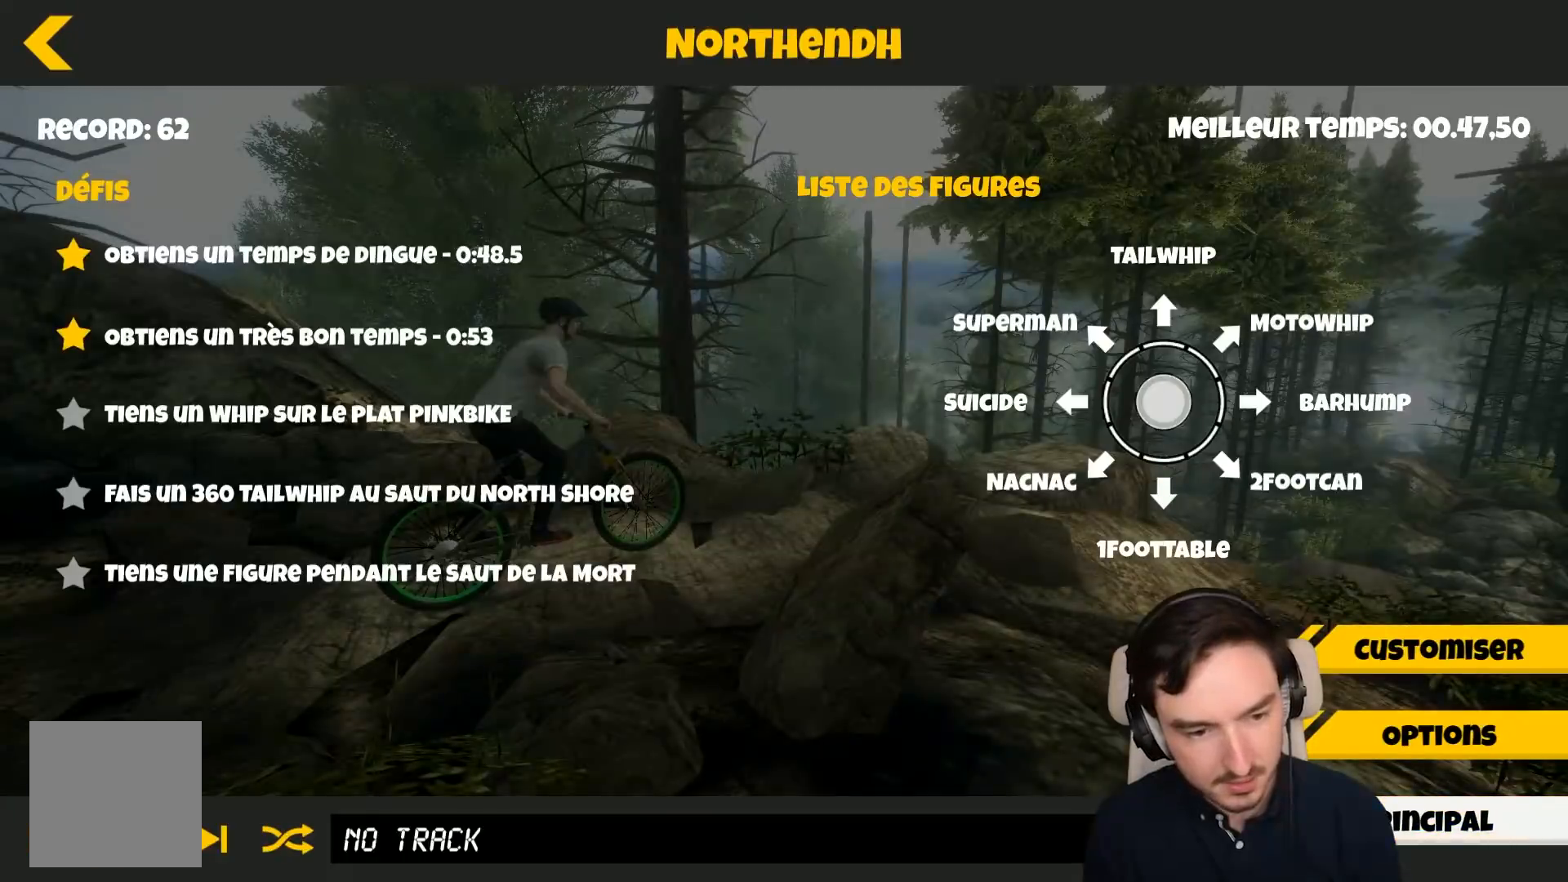
{"buttons": [], "left_stick": "center", "right_stick": "center", "events": []}
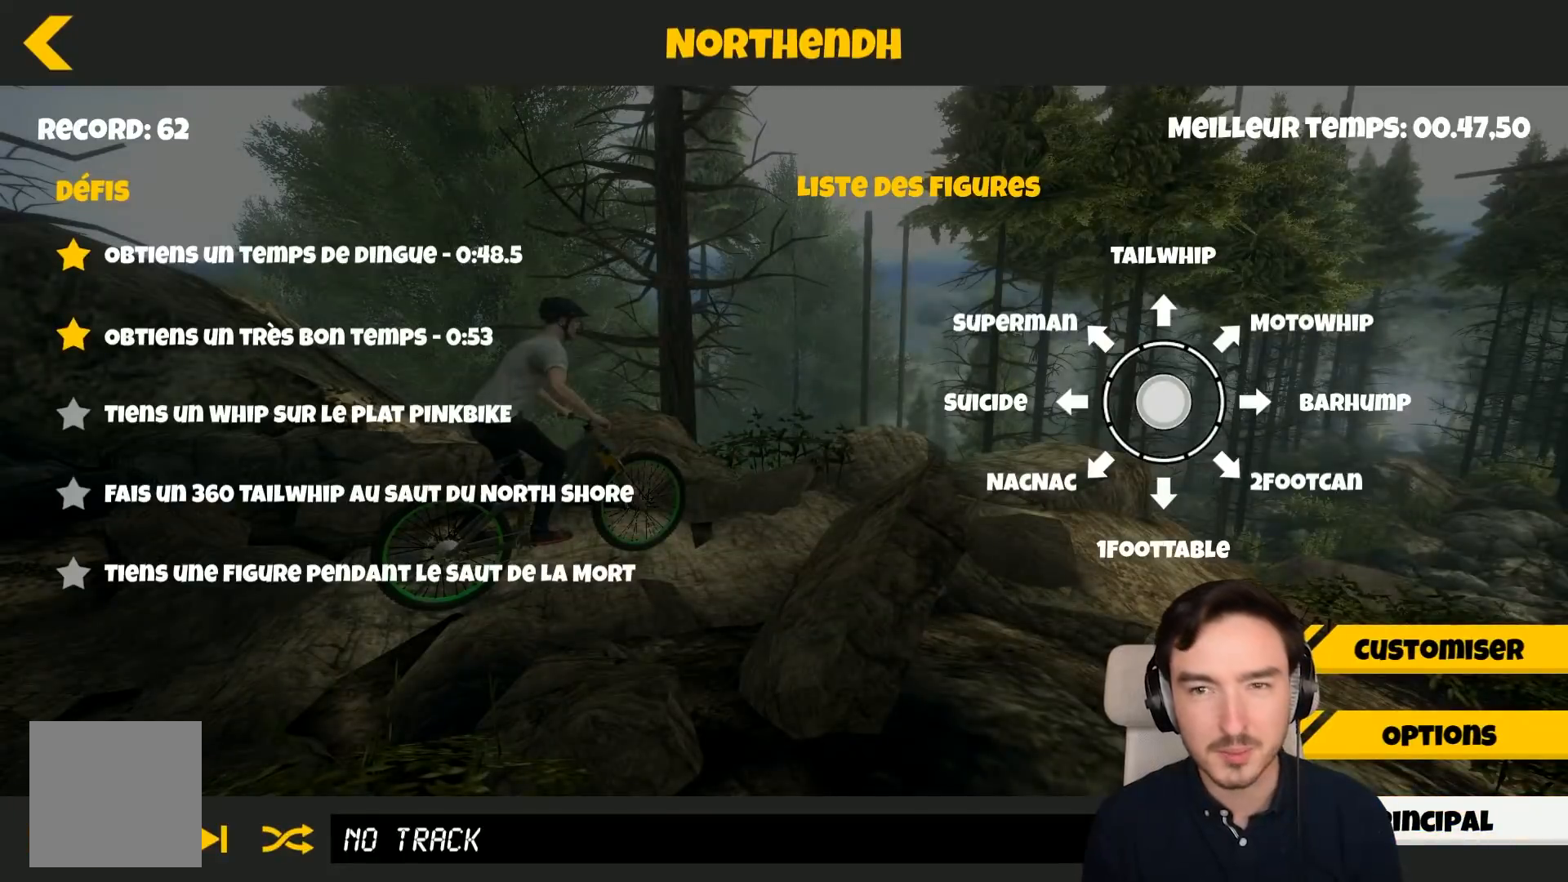
{"buttons": [], "left_stick": "center", "right_stick": "center", "events": []}
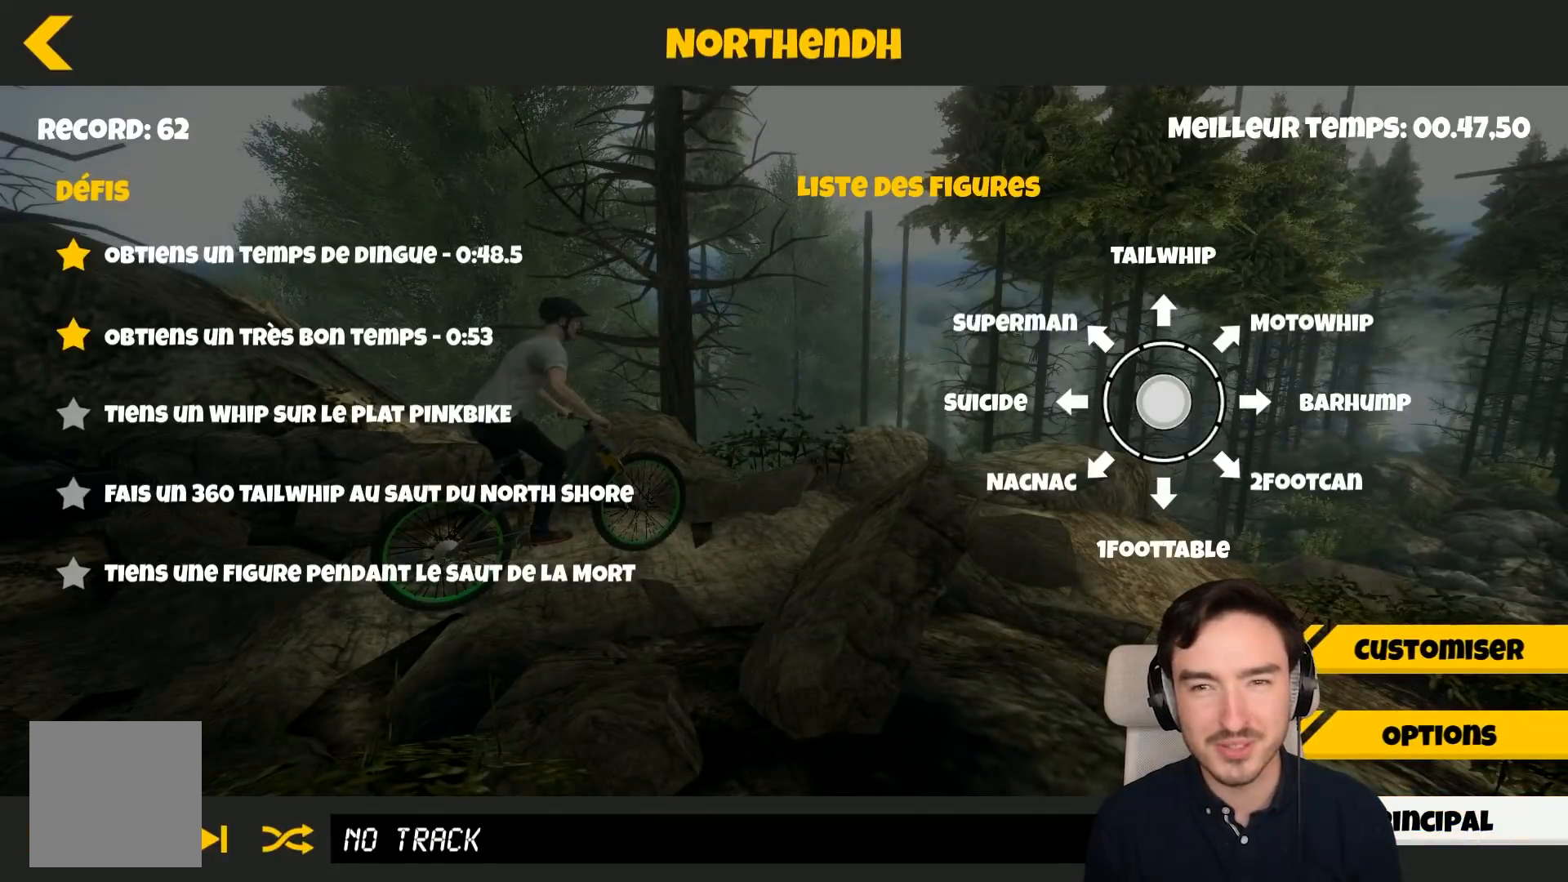
{"buttons": [], "left_stick": "center", "right_stick": "center", "events": []}
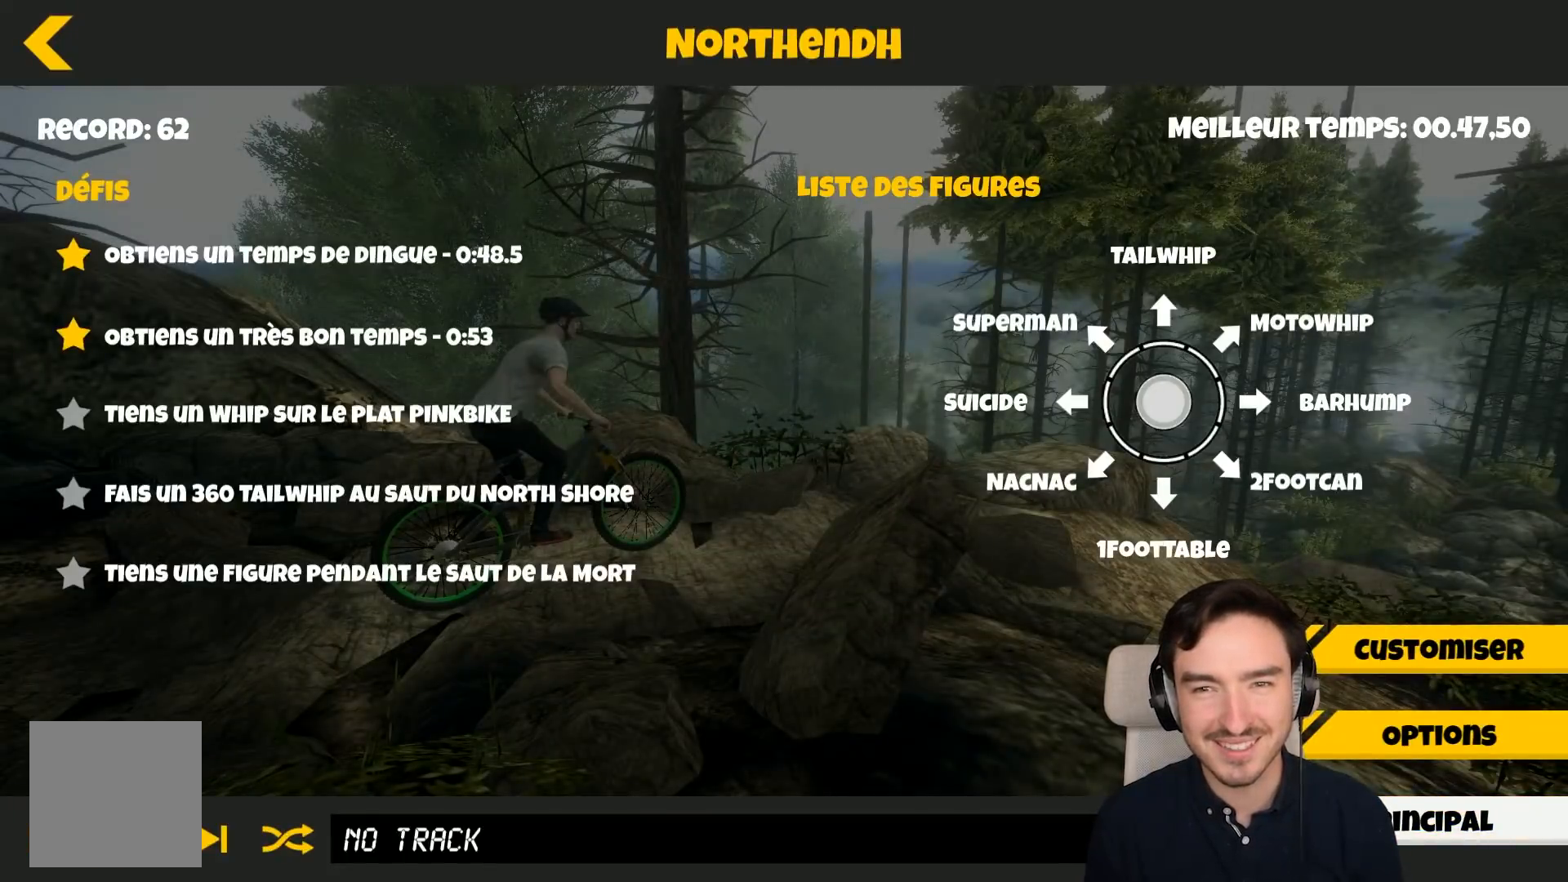
{"buttons": [], "left_stick": "center", "right_stick": "center", "events": [[383, "B", "down"], [483, "B", "up"]]}
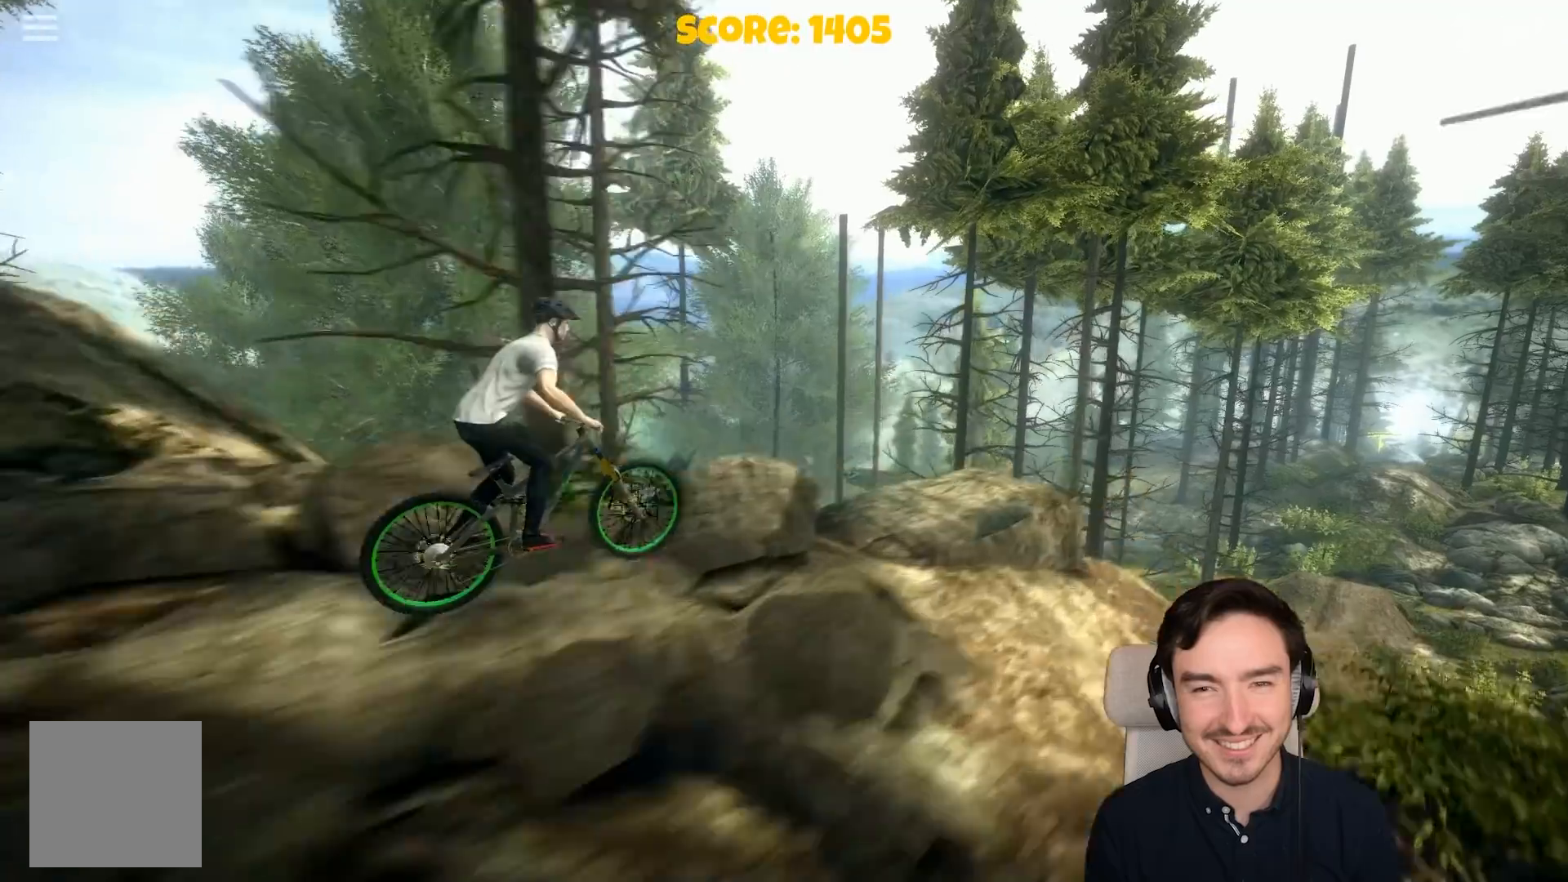
{"buttons": [], "left_stick": "center", "right_stick": "center", "events": []}